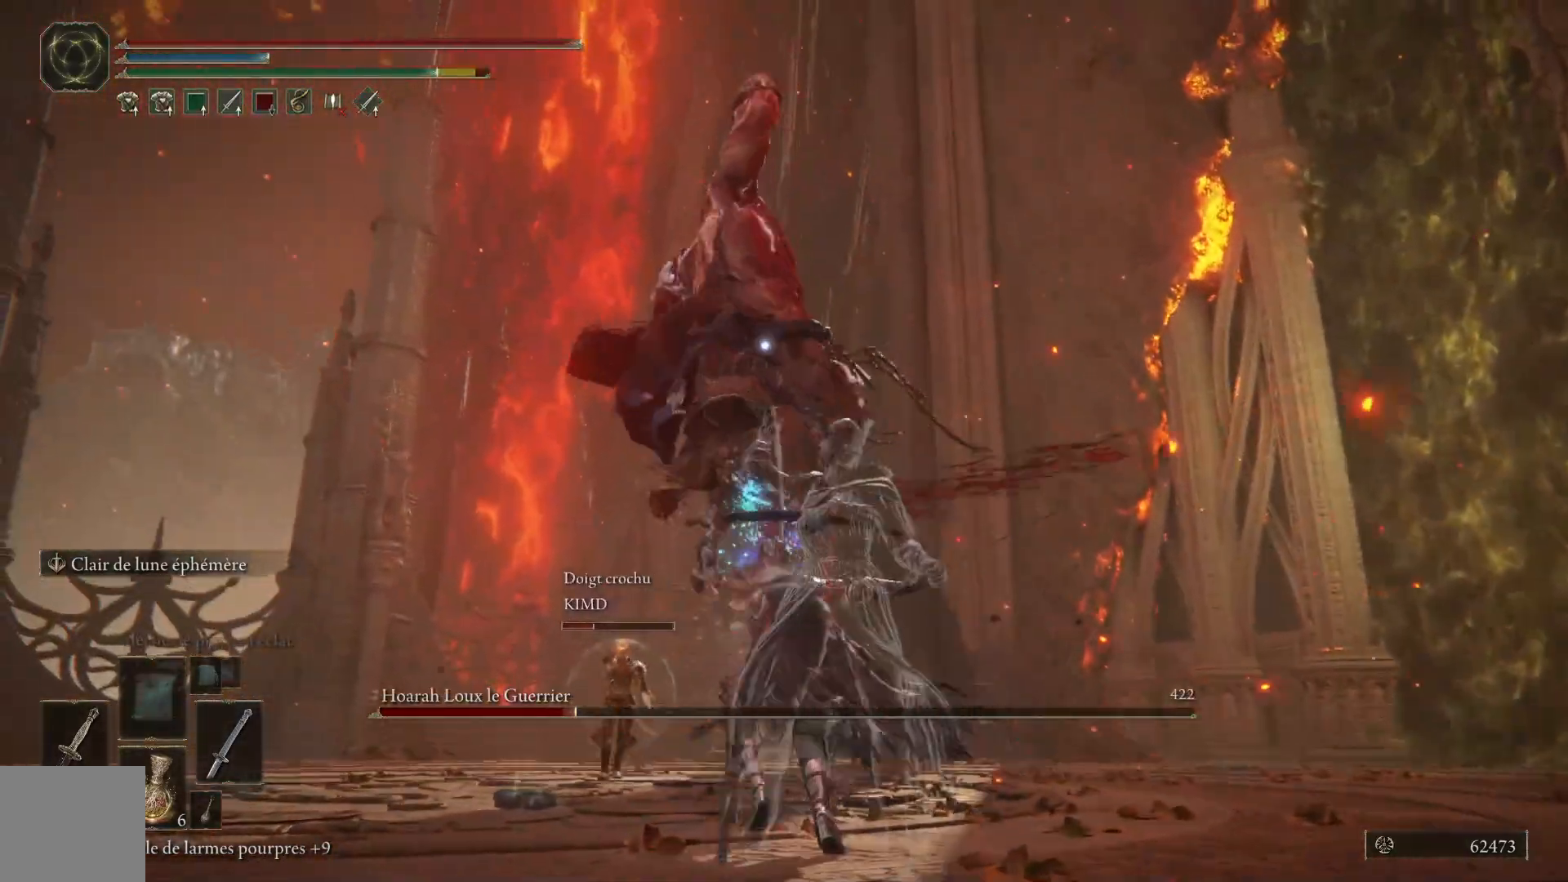
Gameplay with a controller (Xbox layout); each line is a JSON object with the inputs held at the frame after it. "events" lists button and stick changes between this image and that frame as [ms after this image, input, new state], when the widget could be followed in between. Not read: SHARE Z.
{"buttons": [], "left_stick": "right", "right_stick": "center", "events": [[117, "left_stick", "up-right"], [333, "left_stick", "right"]]}
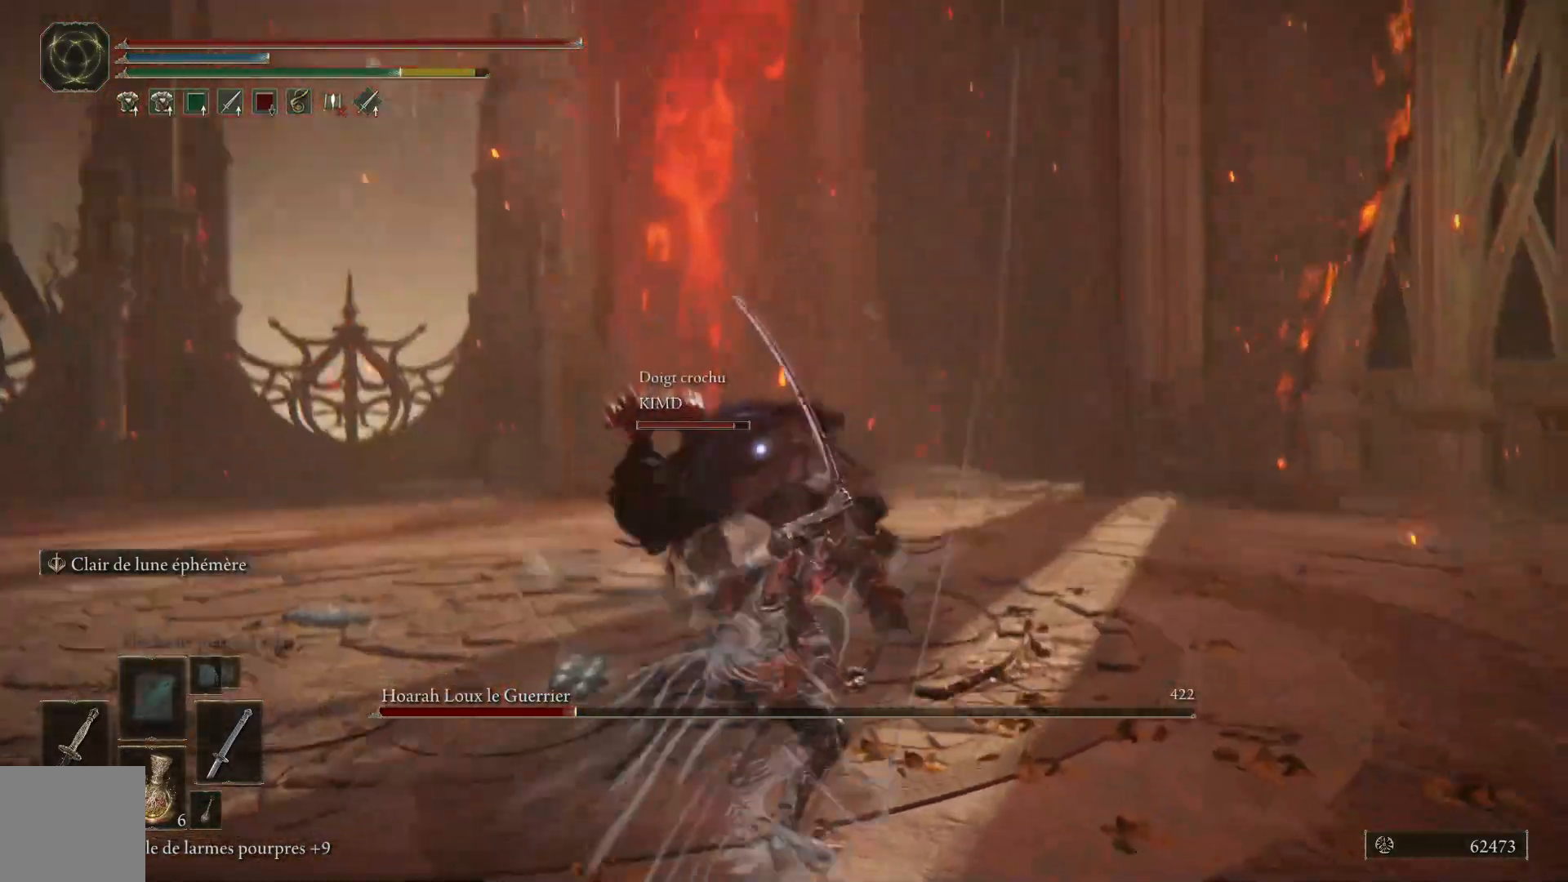
{"buttons": ["B"], "left_stick": "up", "right_stick": "center", "events": [[33, "left_stick", "center"], [83, "left_stick", "up"], [283, "B", "down"]]}
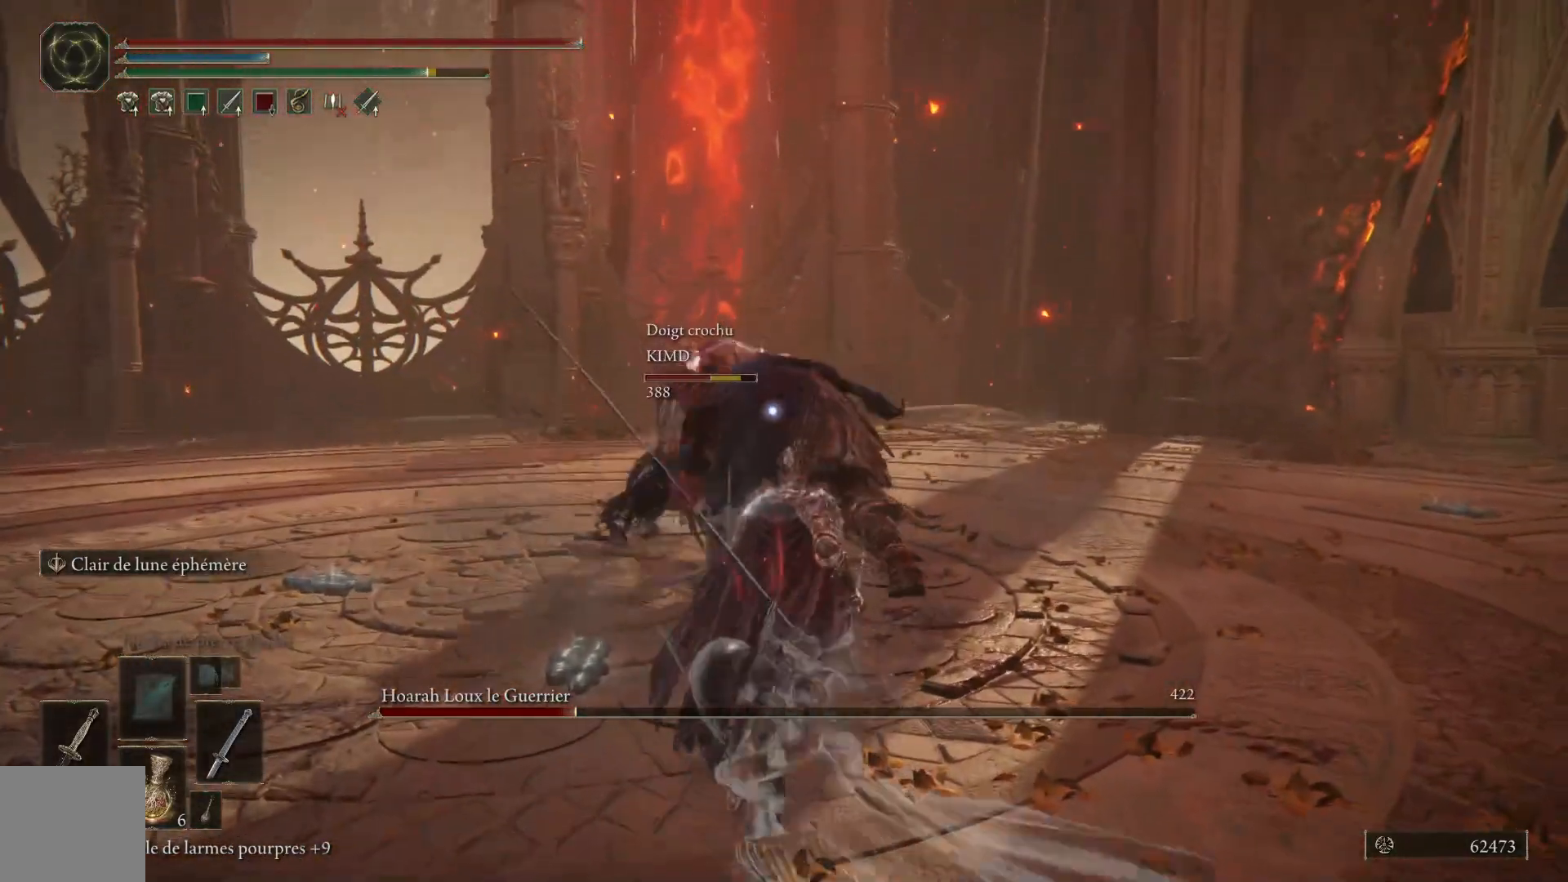
{"buttons": ["B"], "left_stick": "up", "right_stick": "center", "events": []}
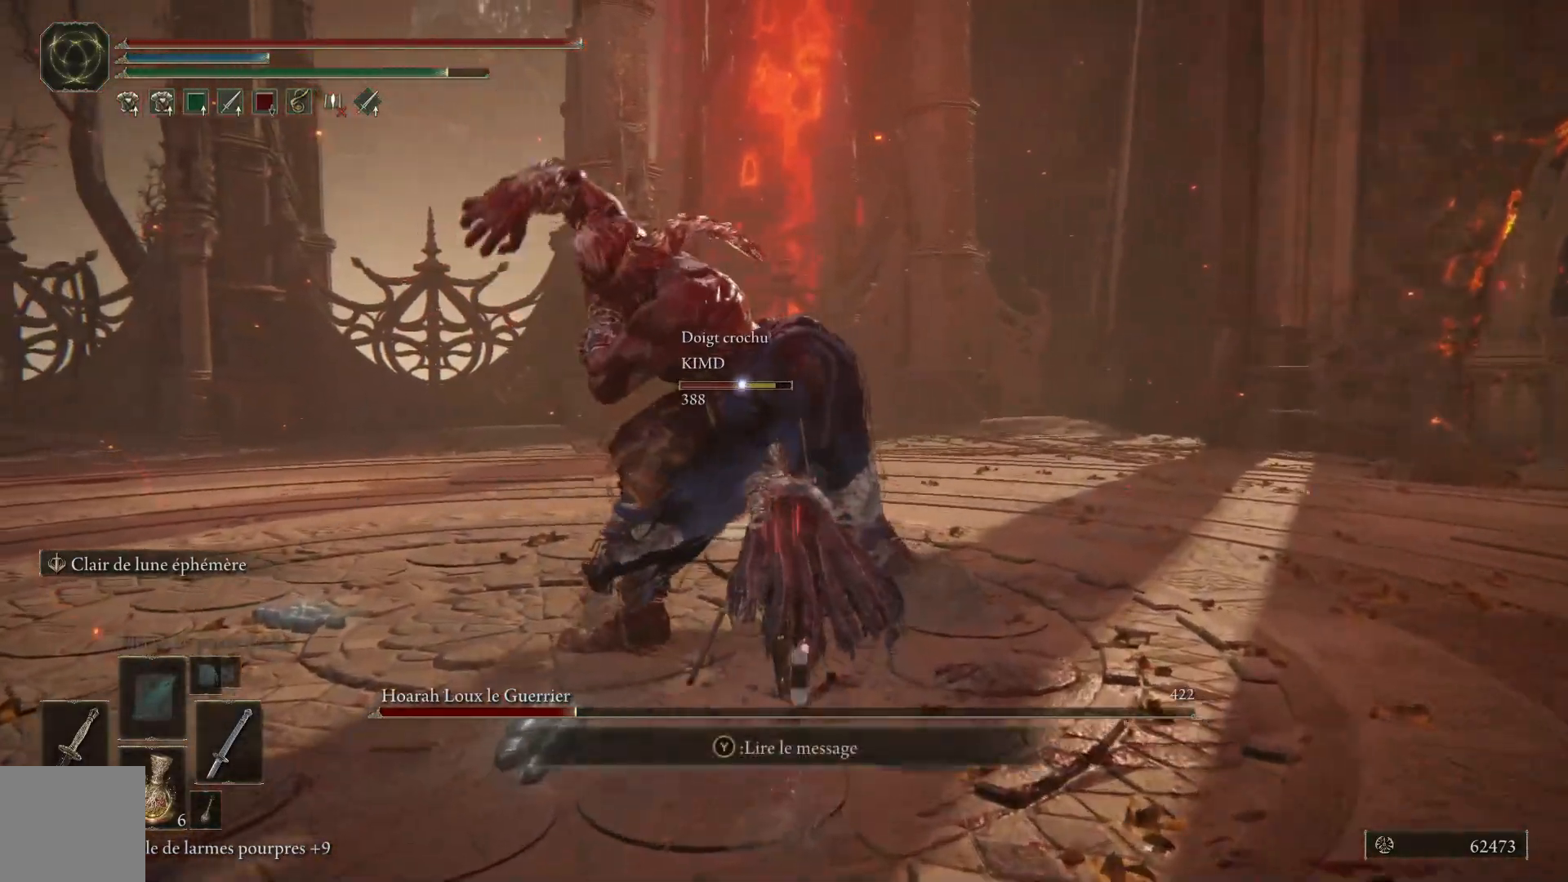
{"buttons": ["L1"], "left_stick": "up", "right_stick": "center", "events": [[67, "L1", "down"], [100, "B", "up"], [167, "L1", "up"], [250, "L1", "down"], [367, "L1", "up"], [417, "L1", "down"]]}
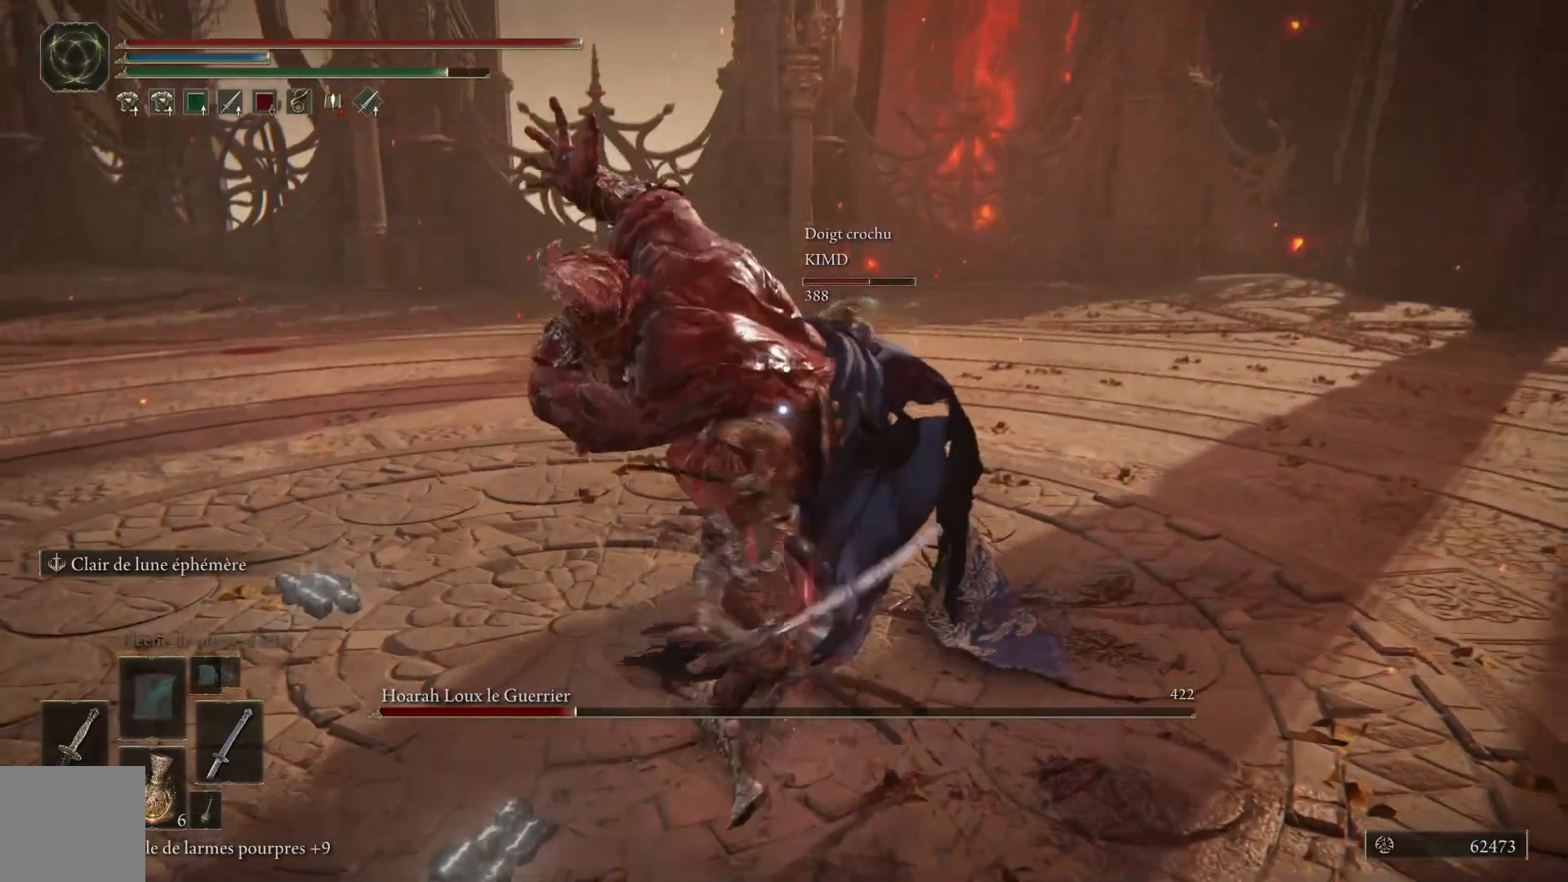
{"buttons": ["L1"], "left_stick": "up-right", "right_stick": "center", "events": [[33, "L1", "up"], [100, "L1", "down"], [217, "L1", "up"], [250, "left_stick", "up-right"], [283, "L1", "down"], [417, "L1", "up"], [483, "L1", "down"]]}
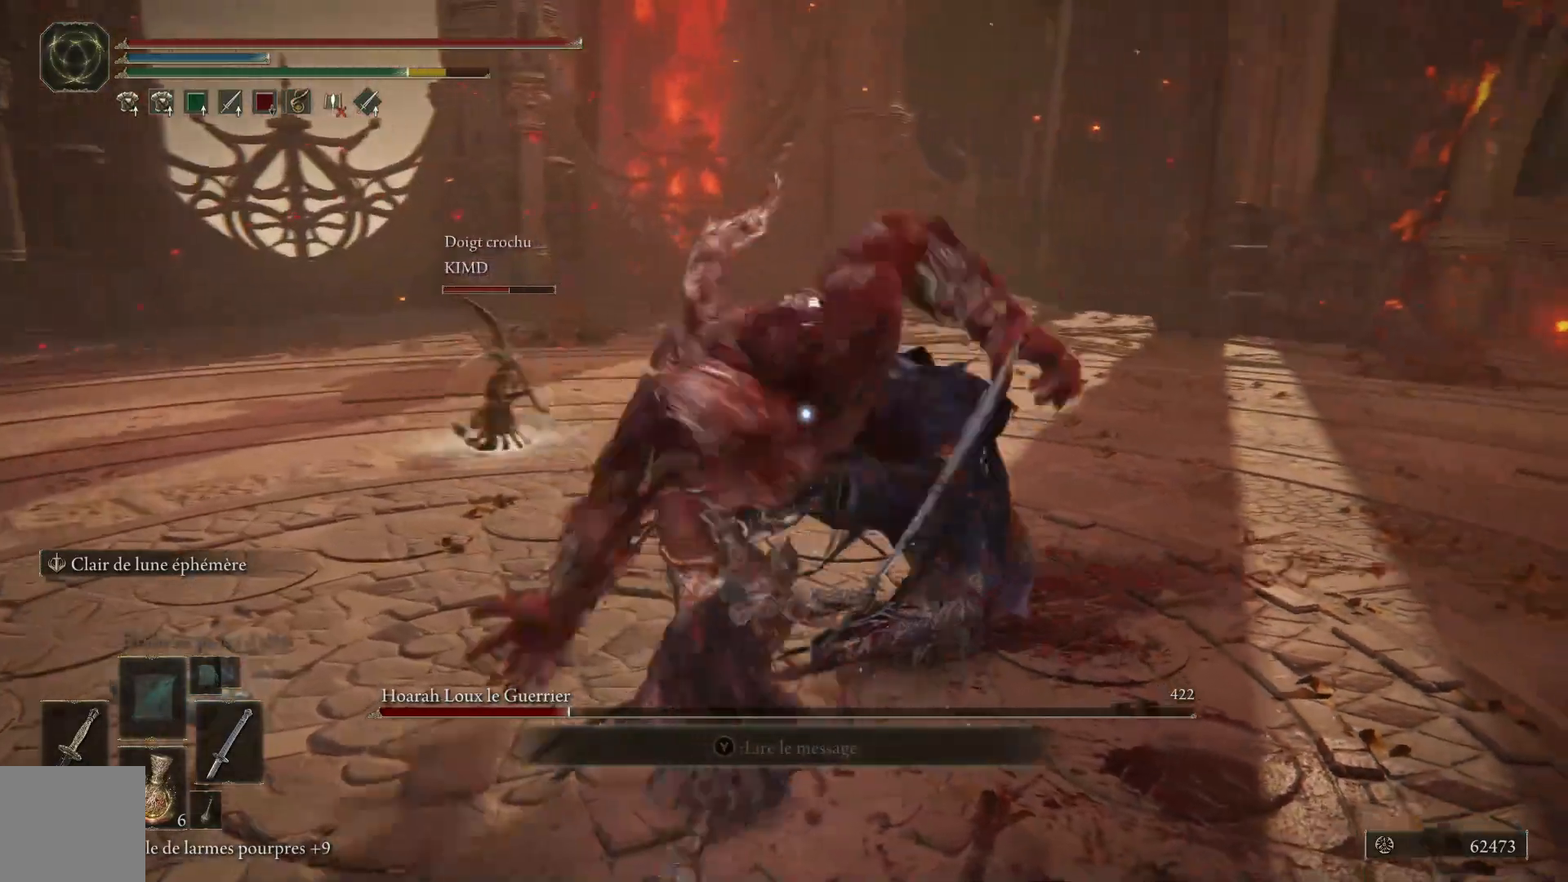
{"buttons": ["B"], "left_stick": "down", "right_stick": "center", "events": [[100, "L1", "up"], [167, "L1", "down"], [283, "L1", "up"], [433, "left_stick", "down-right"], [467, "B", "down"], [483, "left_stick", "down"]]}
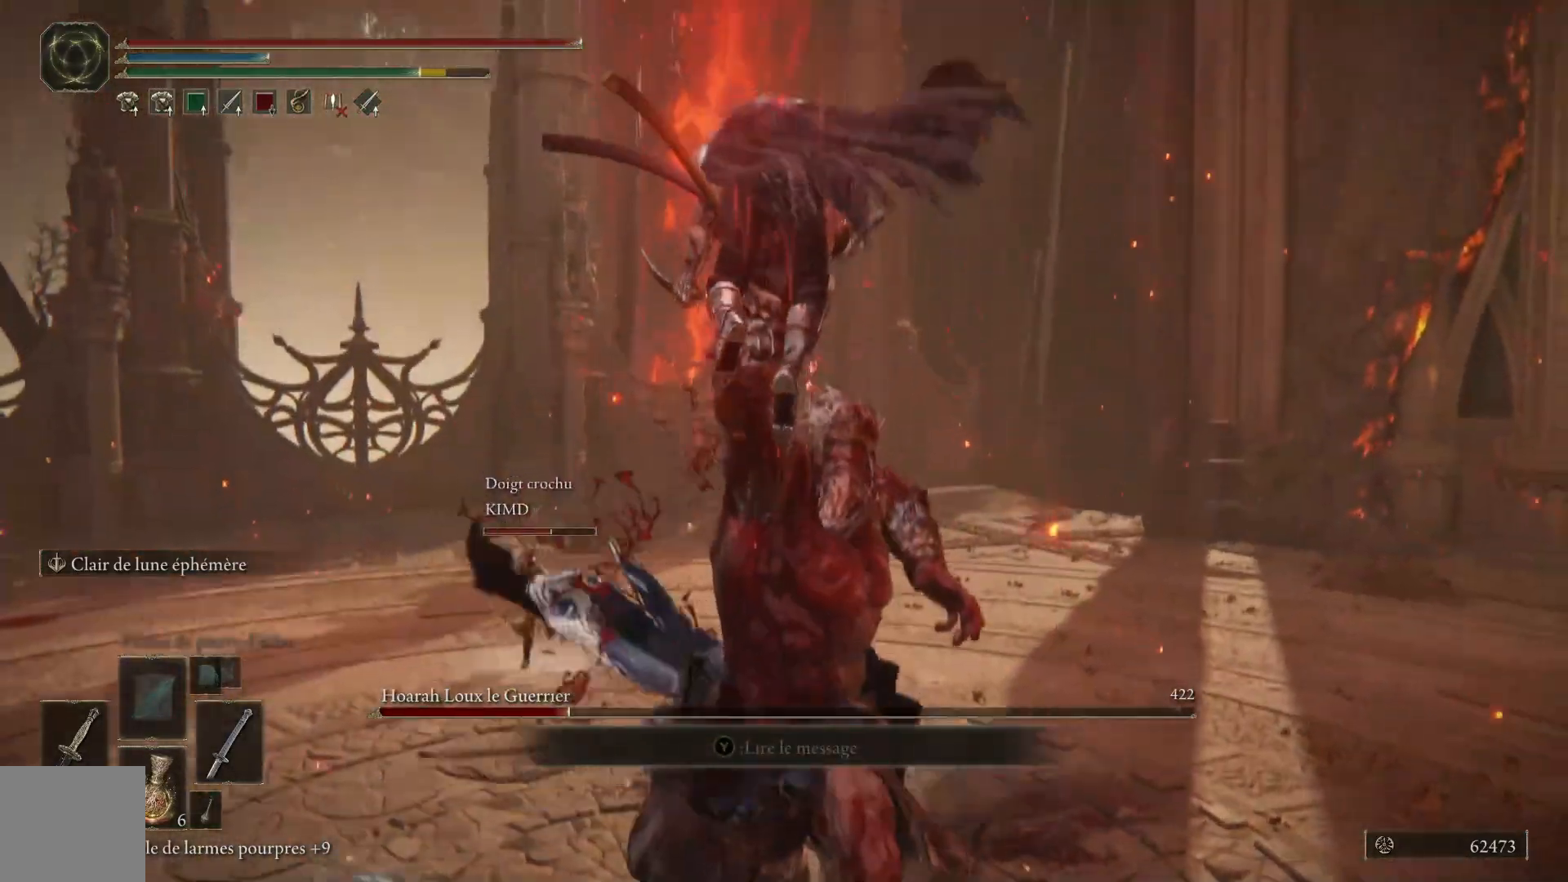
{"buttons": [], "left_stick": "center", "right_stick": "center", "events": [[117, "B", "up"], [183, "left_stick", "center"], [350, "B", "down"], [450, "B", "up"]]}
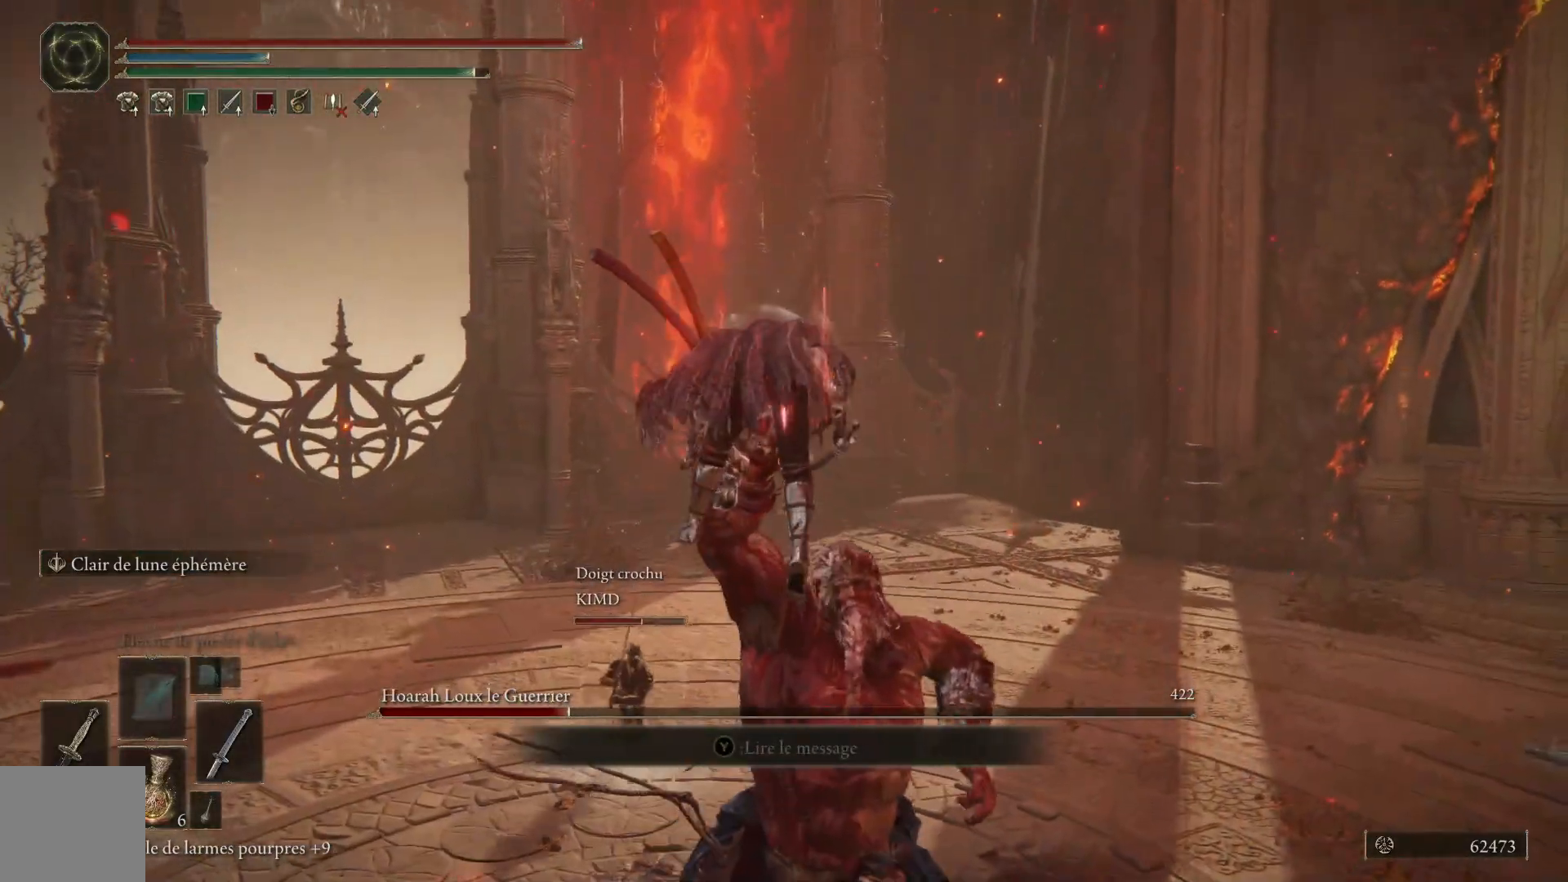
{"buttons": [], "left_stick": "center", "right_stick": "center", "events": []}
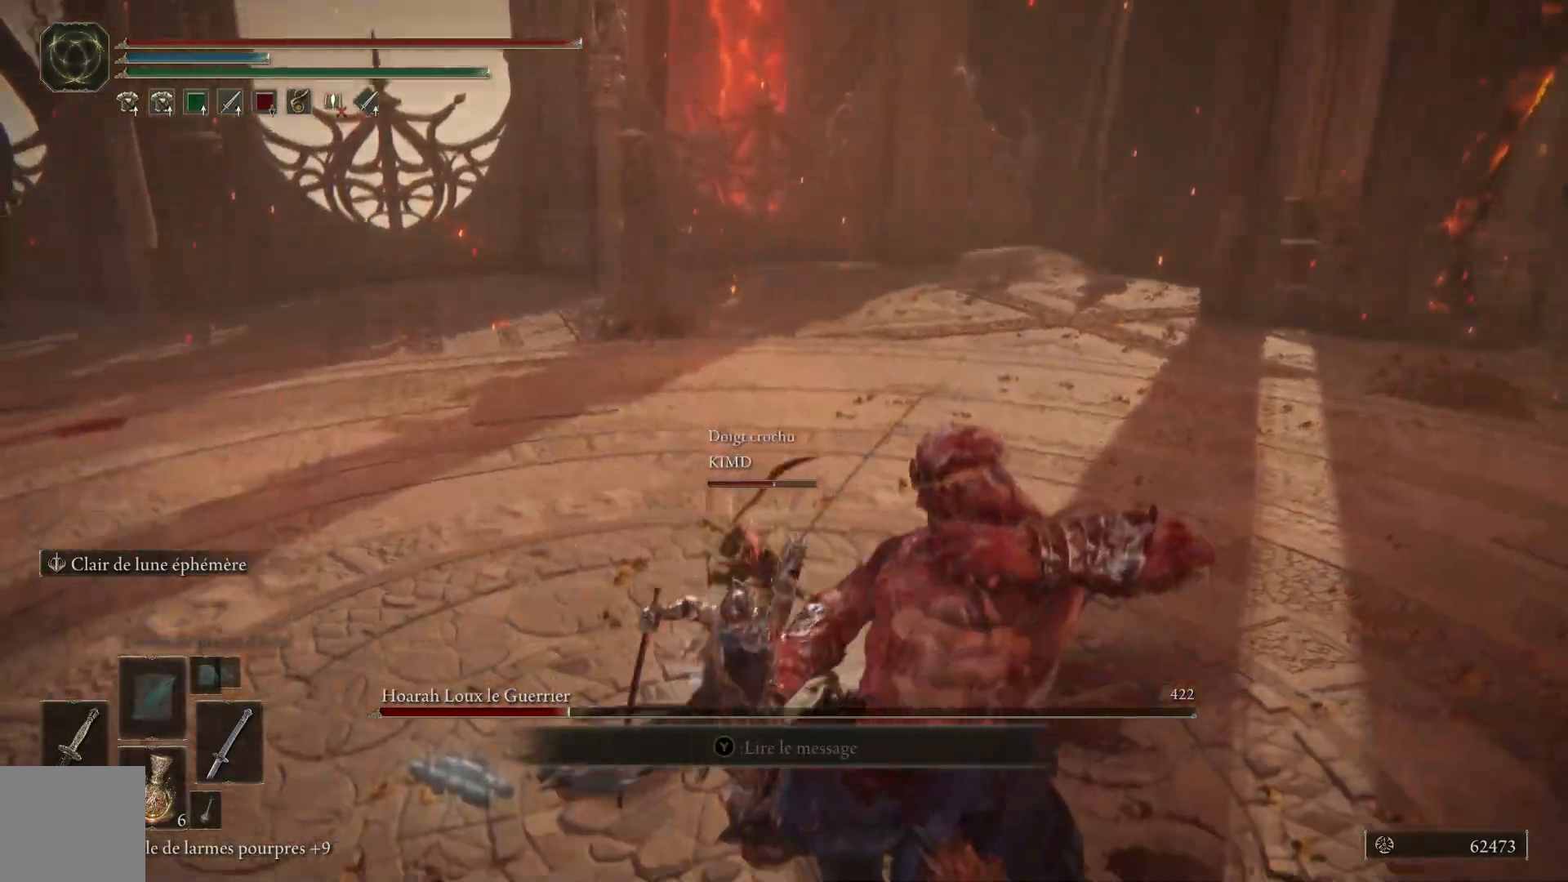
{"buttons": [], "left_stick": "center", "right_stick": "center", "events": []}
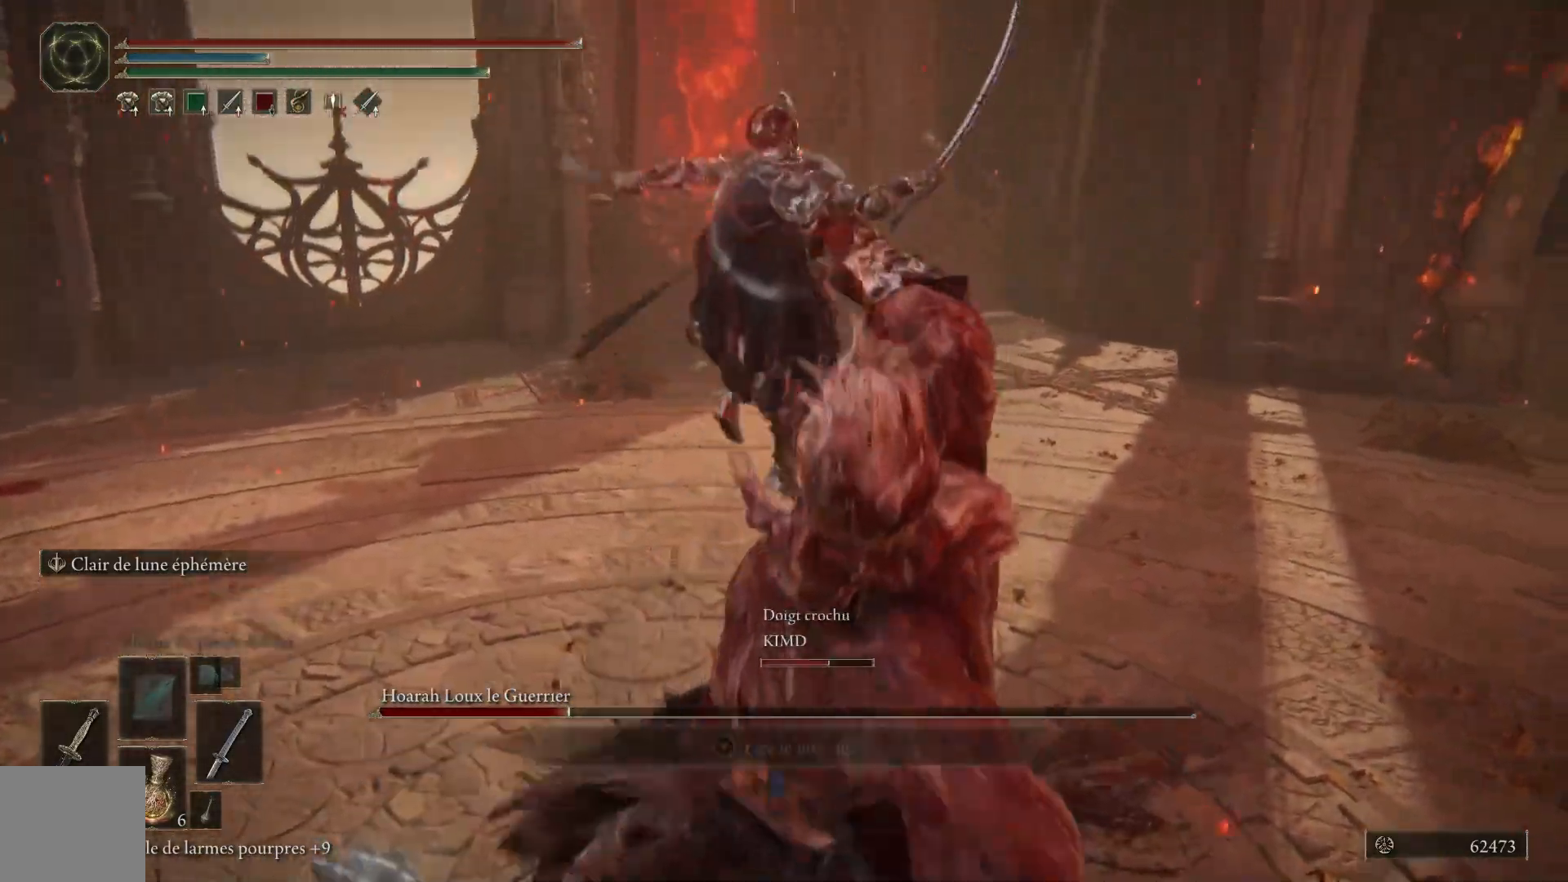
{"buttons": [], "left_stick": "down-left", "right_stick": "center", "events": [[17, "left_stick", "down"], [67, "left_stick", "down-left"]]}
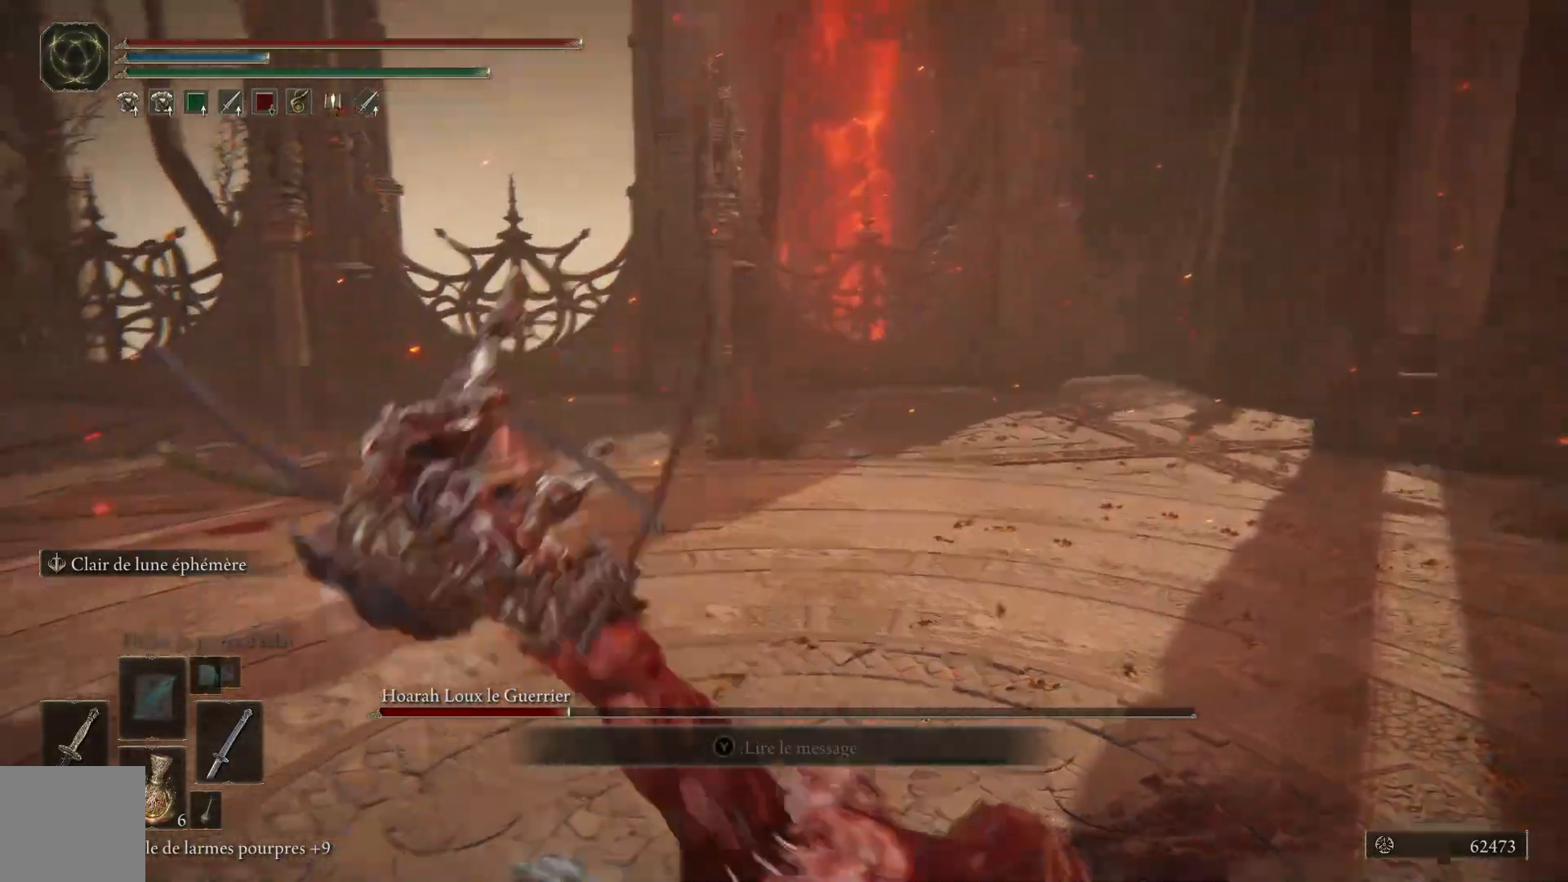
{"buttons": ["B"], "left_stick": "down-left", "right_stick": "center", "events": [[500, "B", "down"]]}
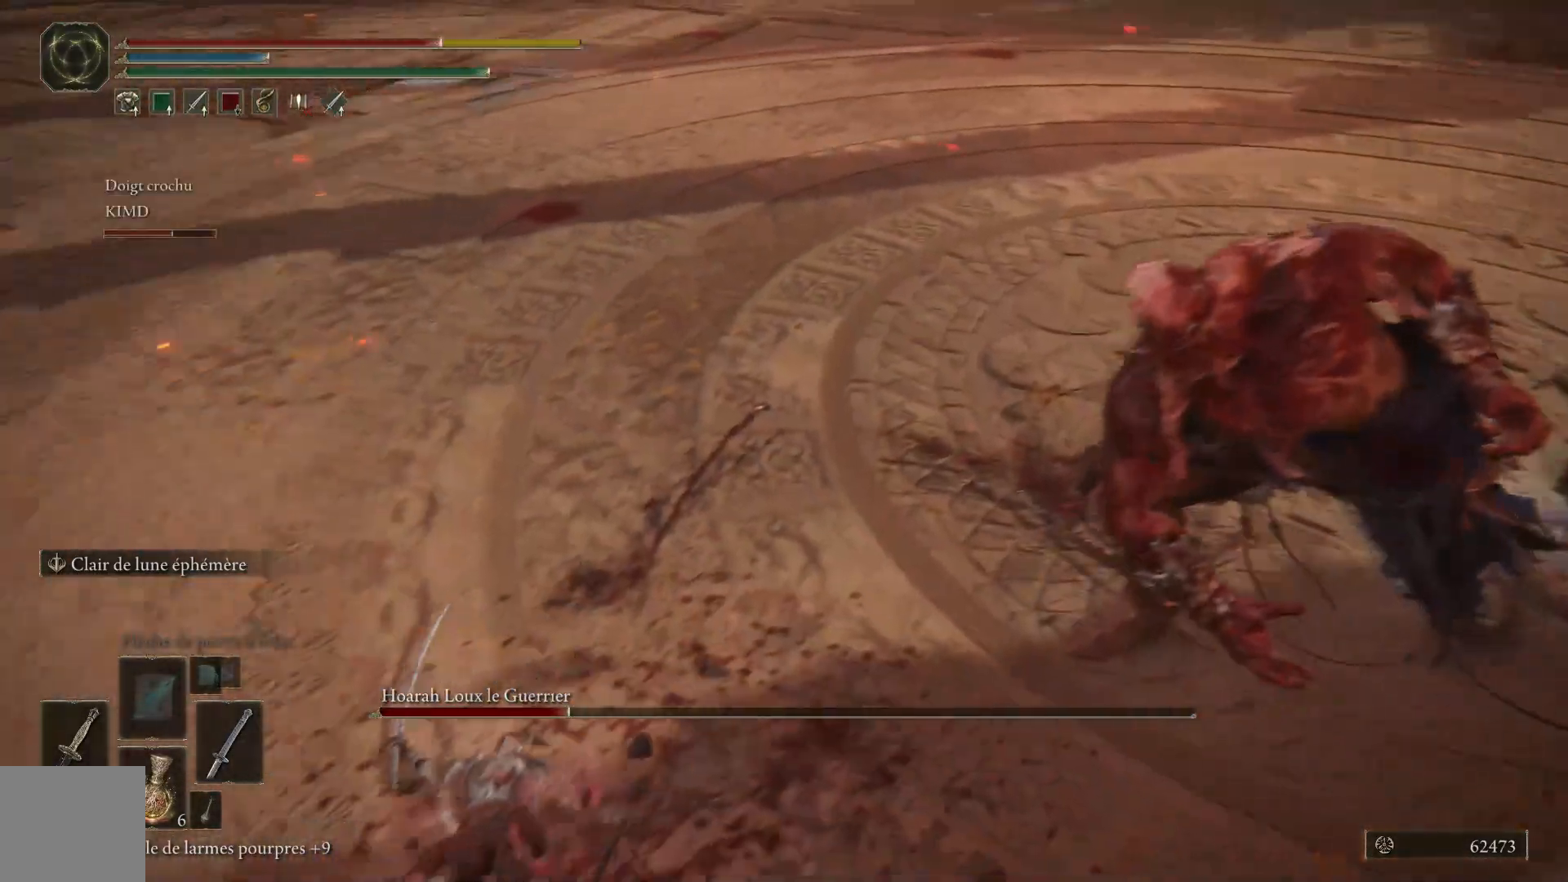
{"buttons": ["B"], "left_stick": "left", "right_stick": "center", "events": [[133, "B", "up"], [233, "B", "down"], [233, "left_stick", "left"], [333, "B", "up"], [433, "B", "down"]]}
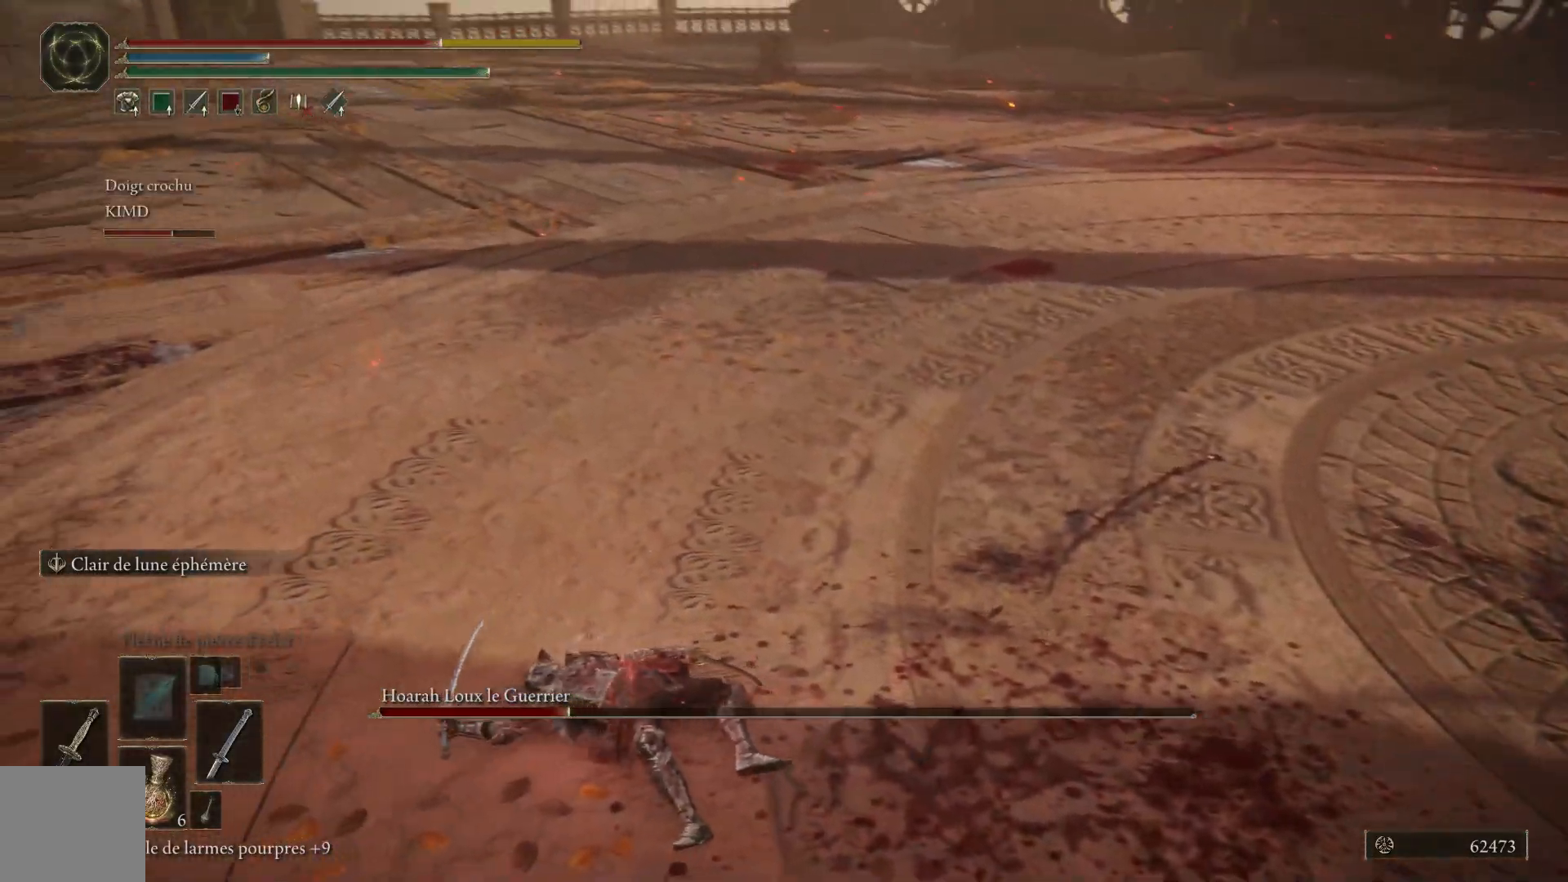
{"buttons": ["B"], "left_stick": "left", "right_stick": "center", "events": [[17, "B", "up"], [117, "B", "down"], [200, "B", "up"], [283, "B", "down"], [367, "B", "up"], [450, "B", "down"]]}
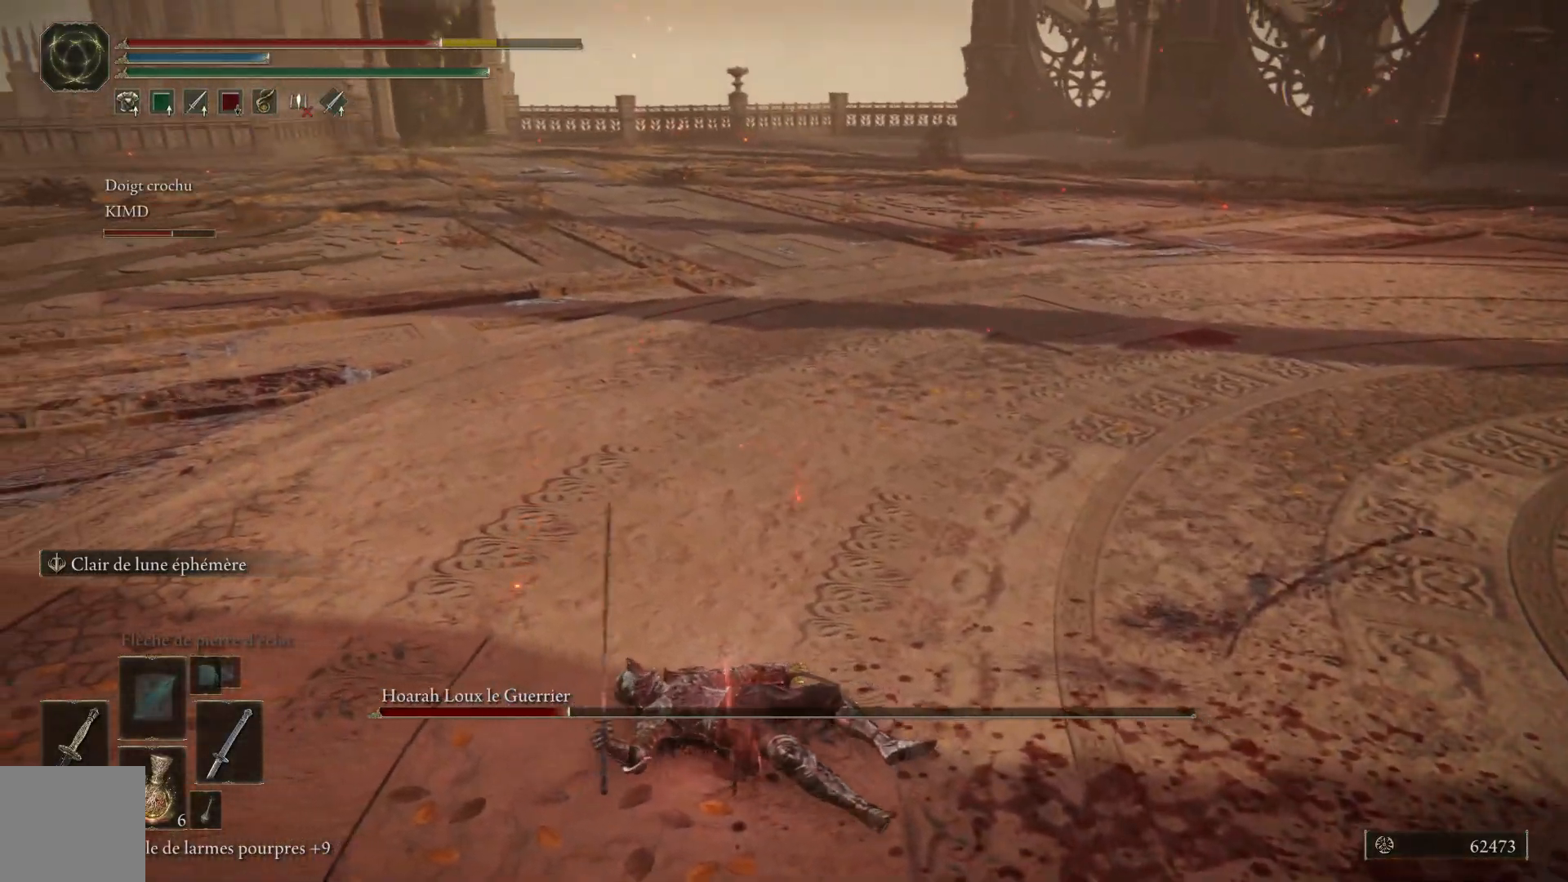
{"buttons": [], "left_stick": "left", "right_stick": "right", "events": [[33, "B", "up"], [283, "right_stick", "right"]]}
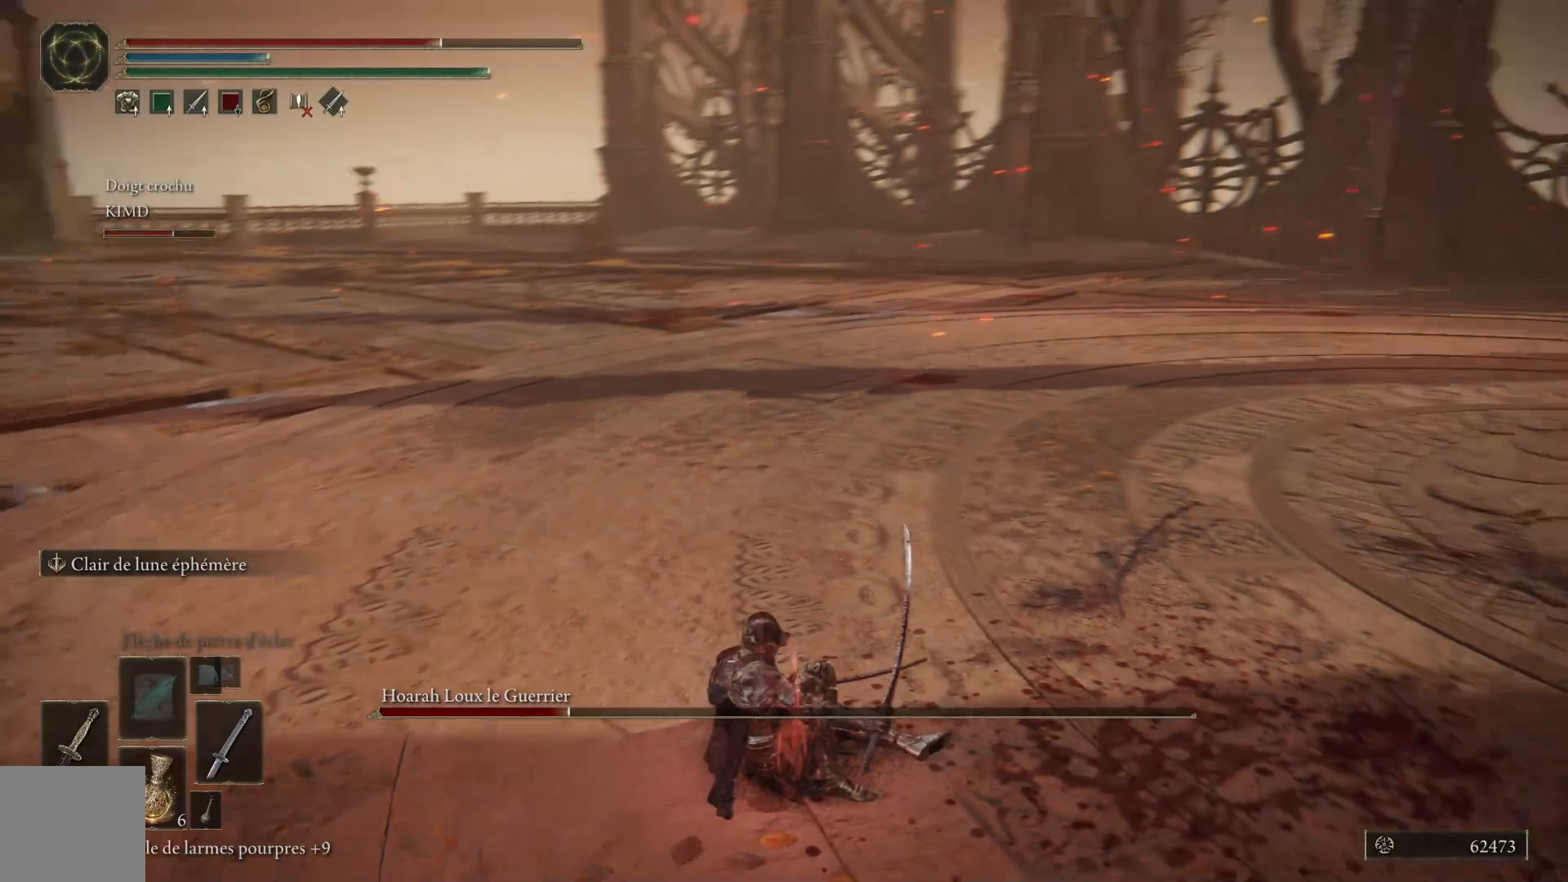
{"buttons": [], "left_stick": "down-left", "right_stick": "center", "events": [[50, "left_stick", "down-left"], [267, "right_stick", "center"], [350, "B", "down"], [433, "B", "up"]]}
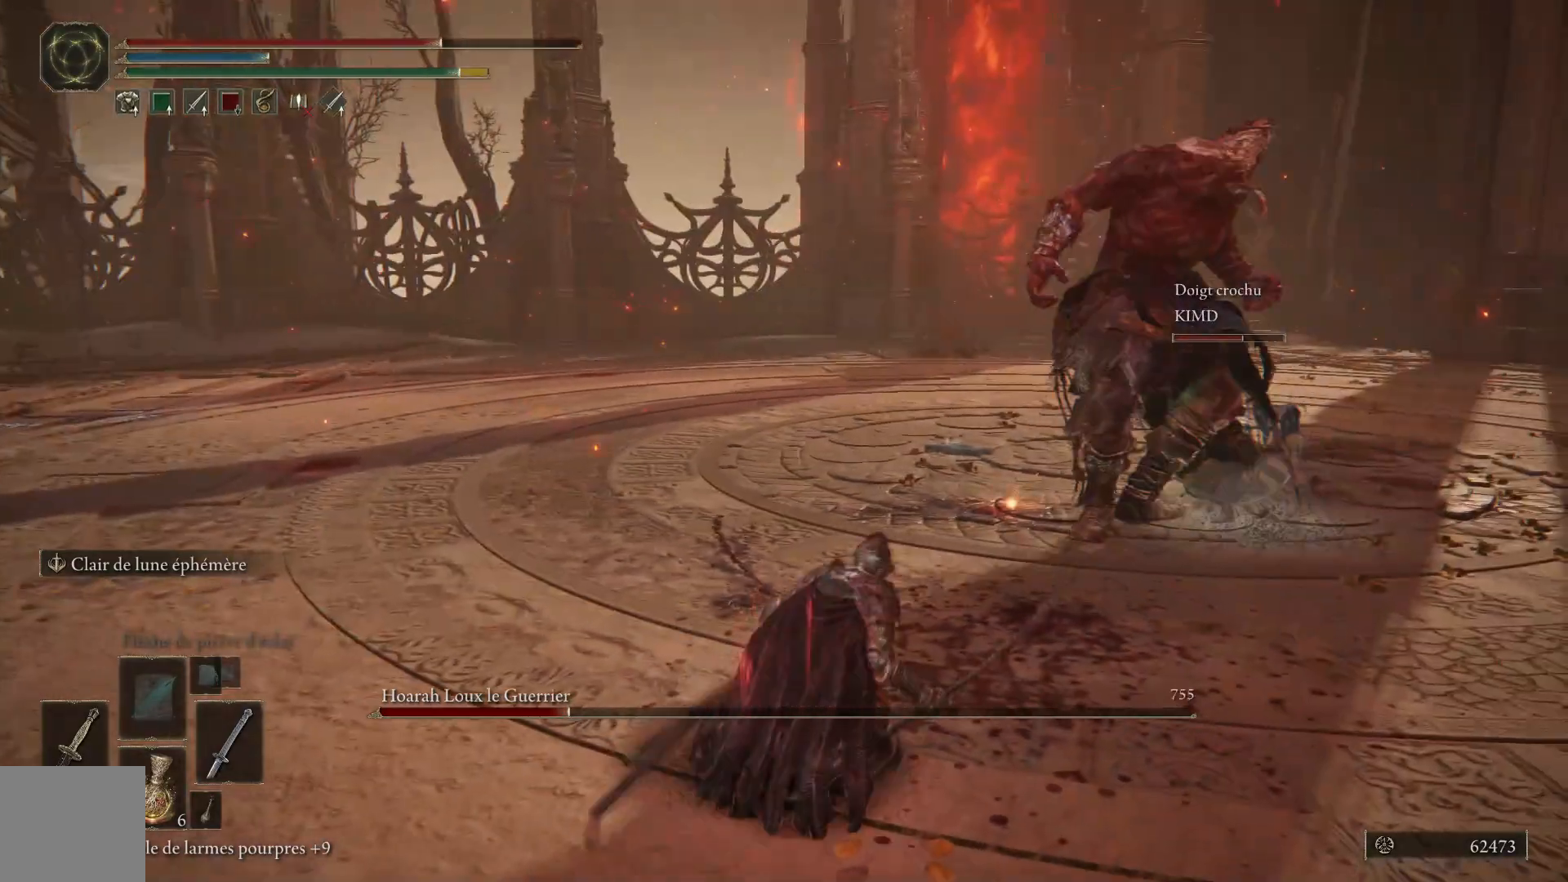
{"buttons": [], "left_stick": "down-left", "right_stick": "center", "events": [[167, "right_stick", "right"], [400, "right_stick", "center"]]}
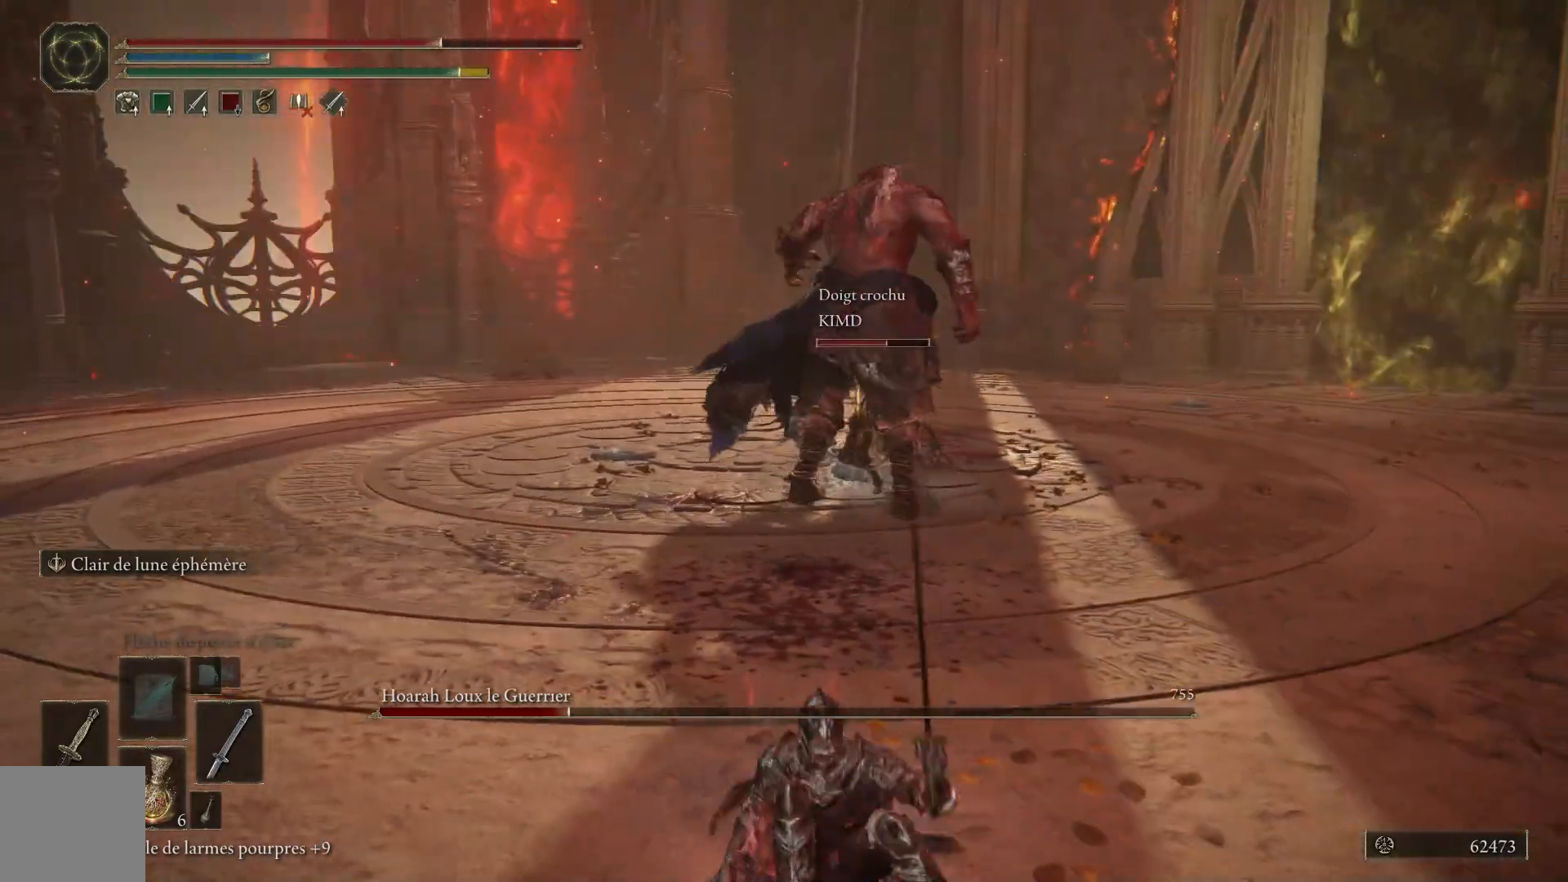
{"buttons": [], "left_stick": "down-right", "right_stick": "center", "events": [[50, "R3", "down"], [133, "R3", "up"], [417, "left_stick", "down-right"]]}
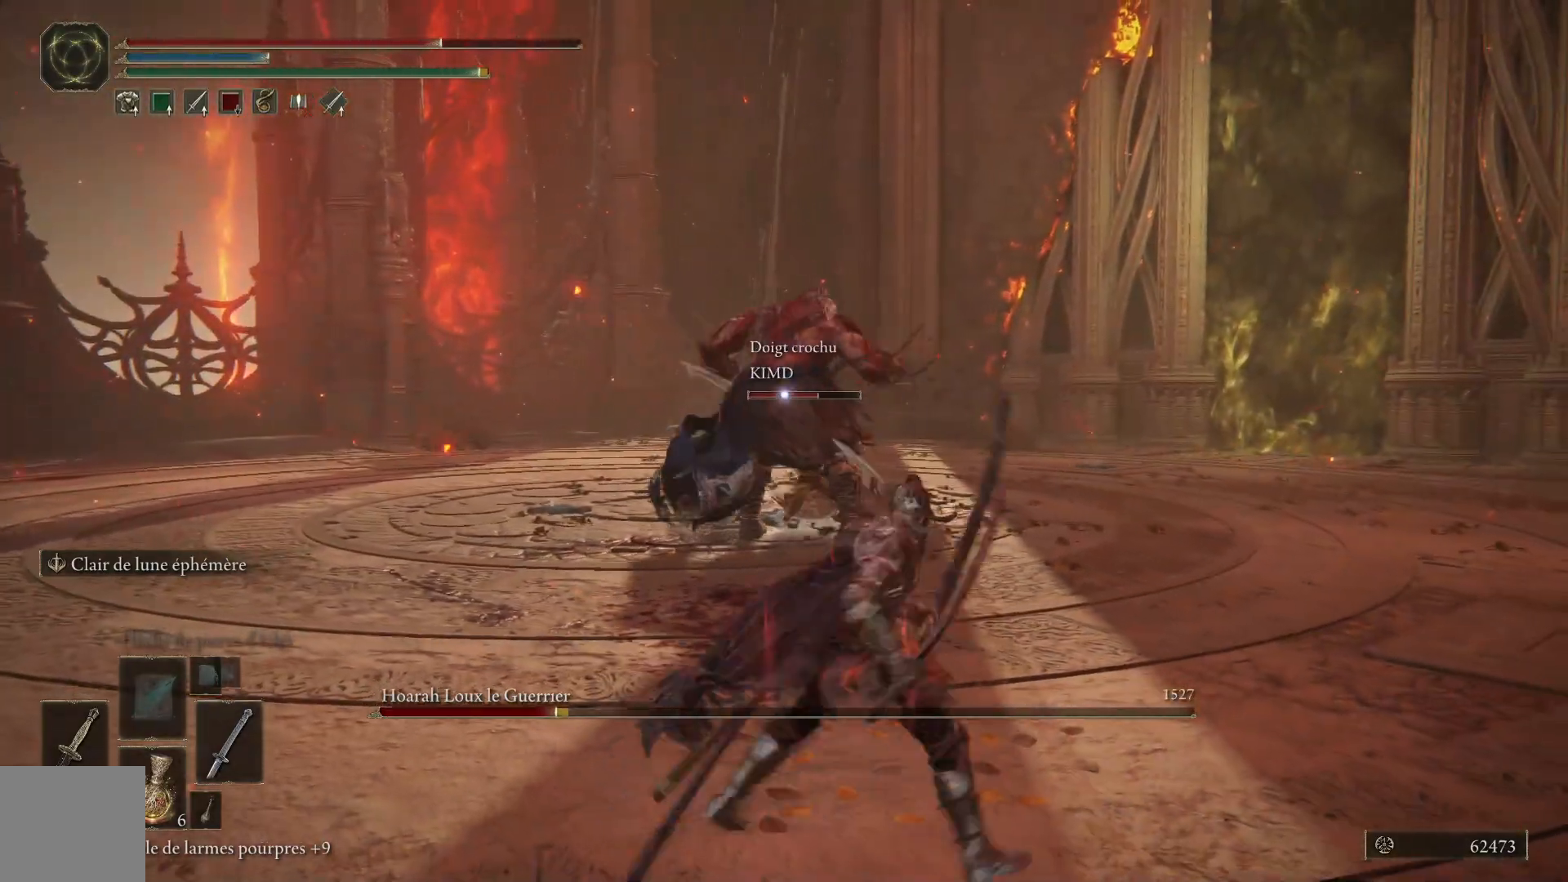
{"buttons": ["B"], "left_stick": "right", "right_stick": "center", "events": [[17, "left_stick", "right"], [67, "B", "down"], [217, "left_stick", "up-right"], [450, "left_stick", "right"]]}
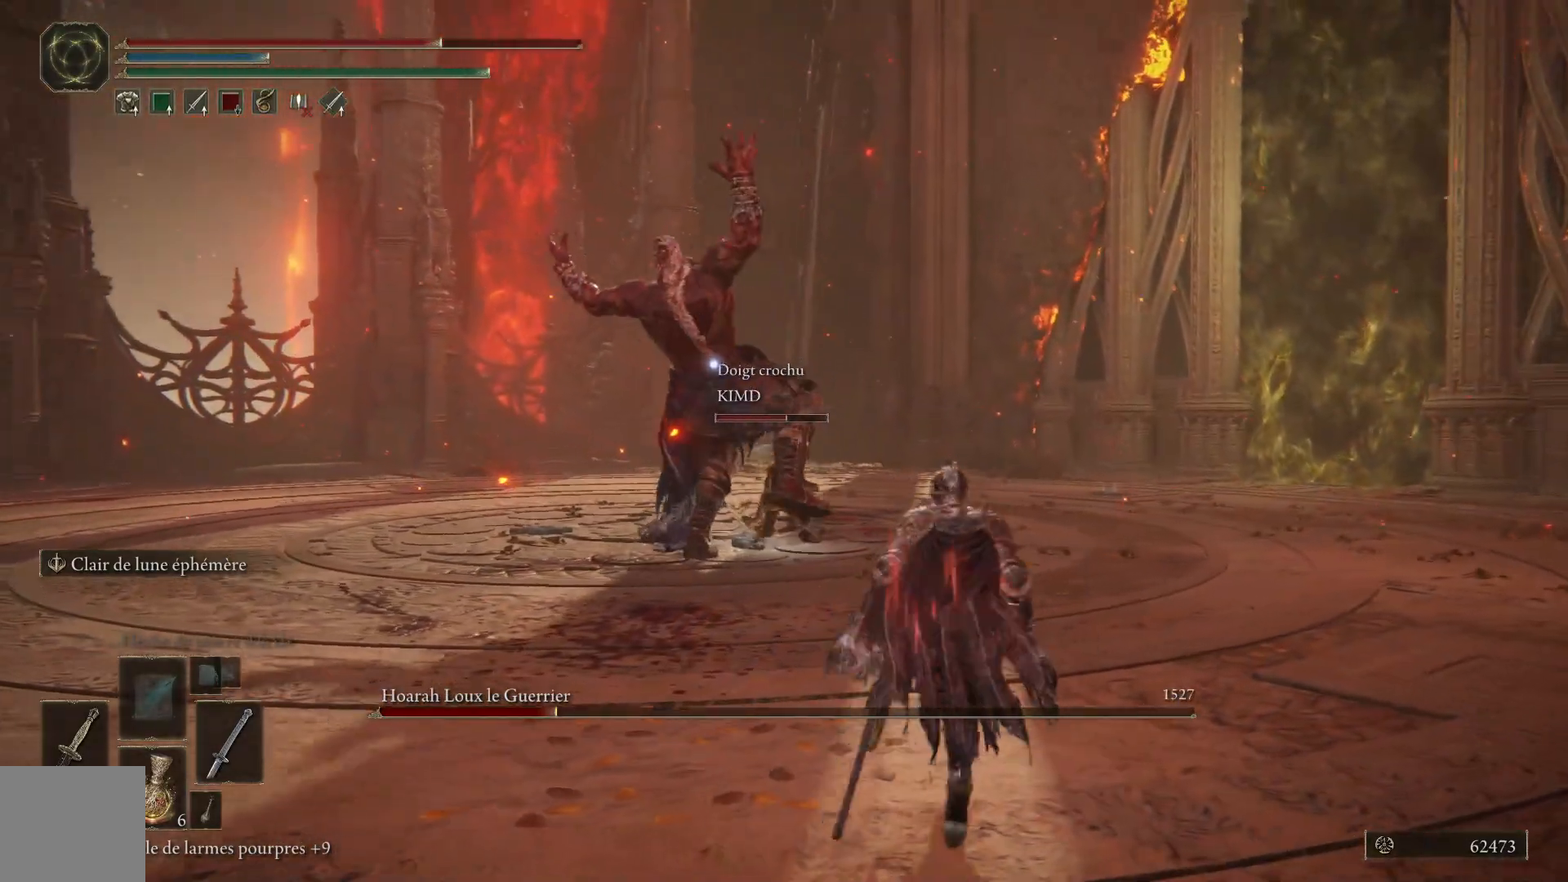
{"buttons": ["B"], "left_stick": "left", "right_stick": "center", "events": [[133, "left_stick", "down"], [183, "left_stick", "down-left"], [400, "left_stick", "left"]]}
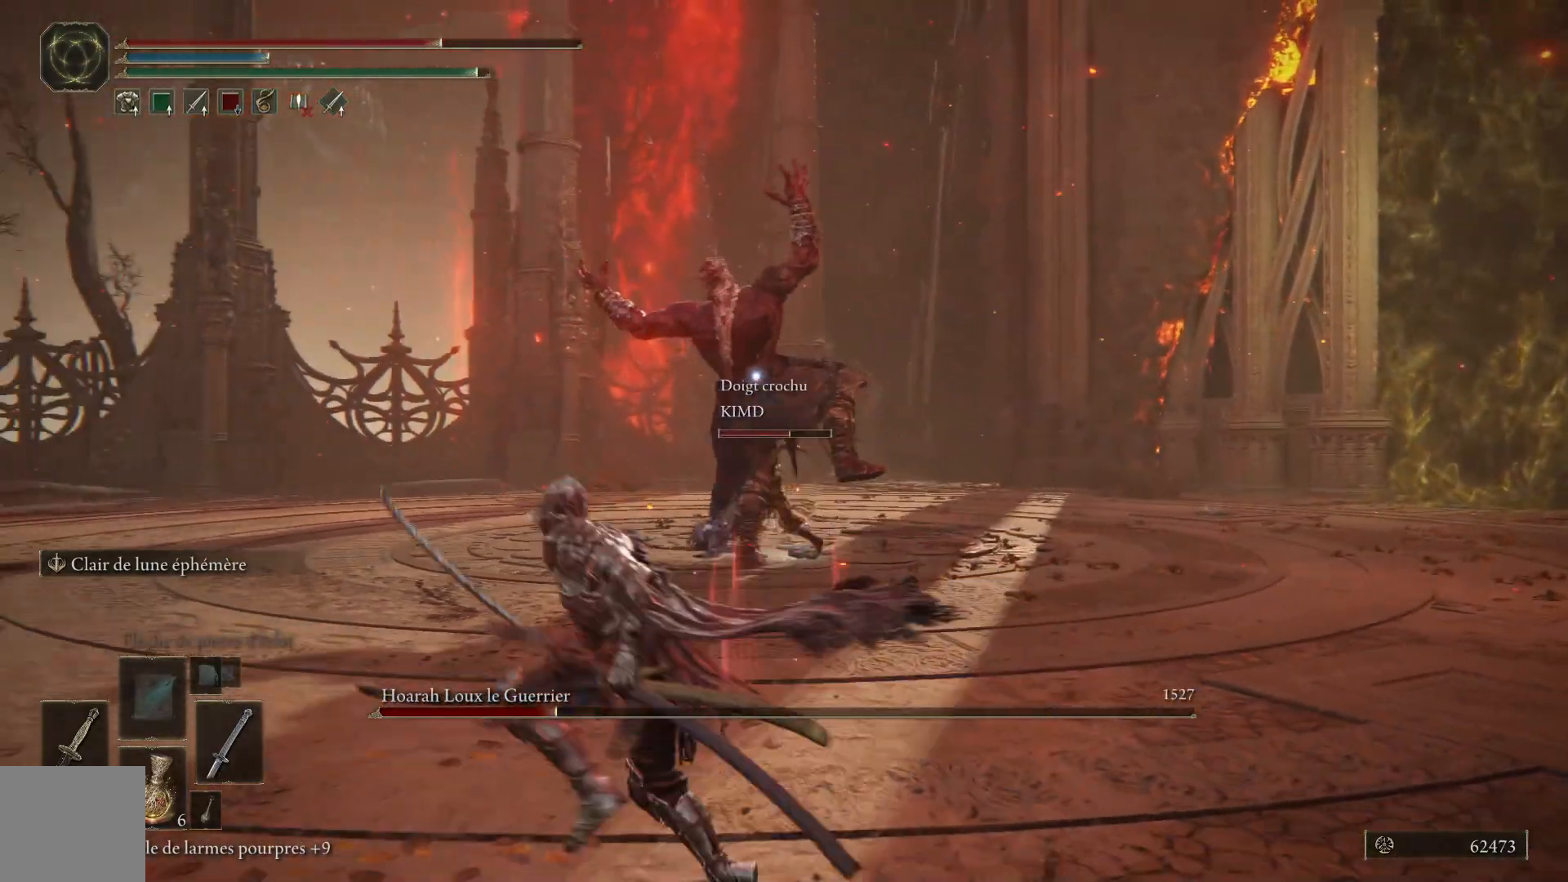
{"buttons": ["B"], "left_stick": "down-left", "right_stick": "center", "events": [[133, "left_stick", "down-left"]]}
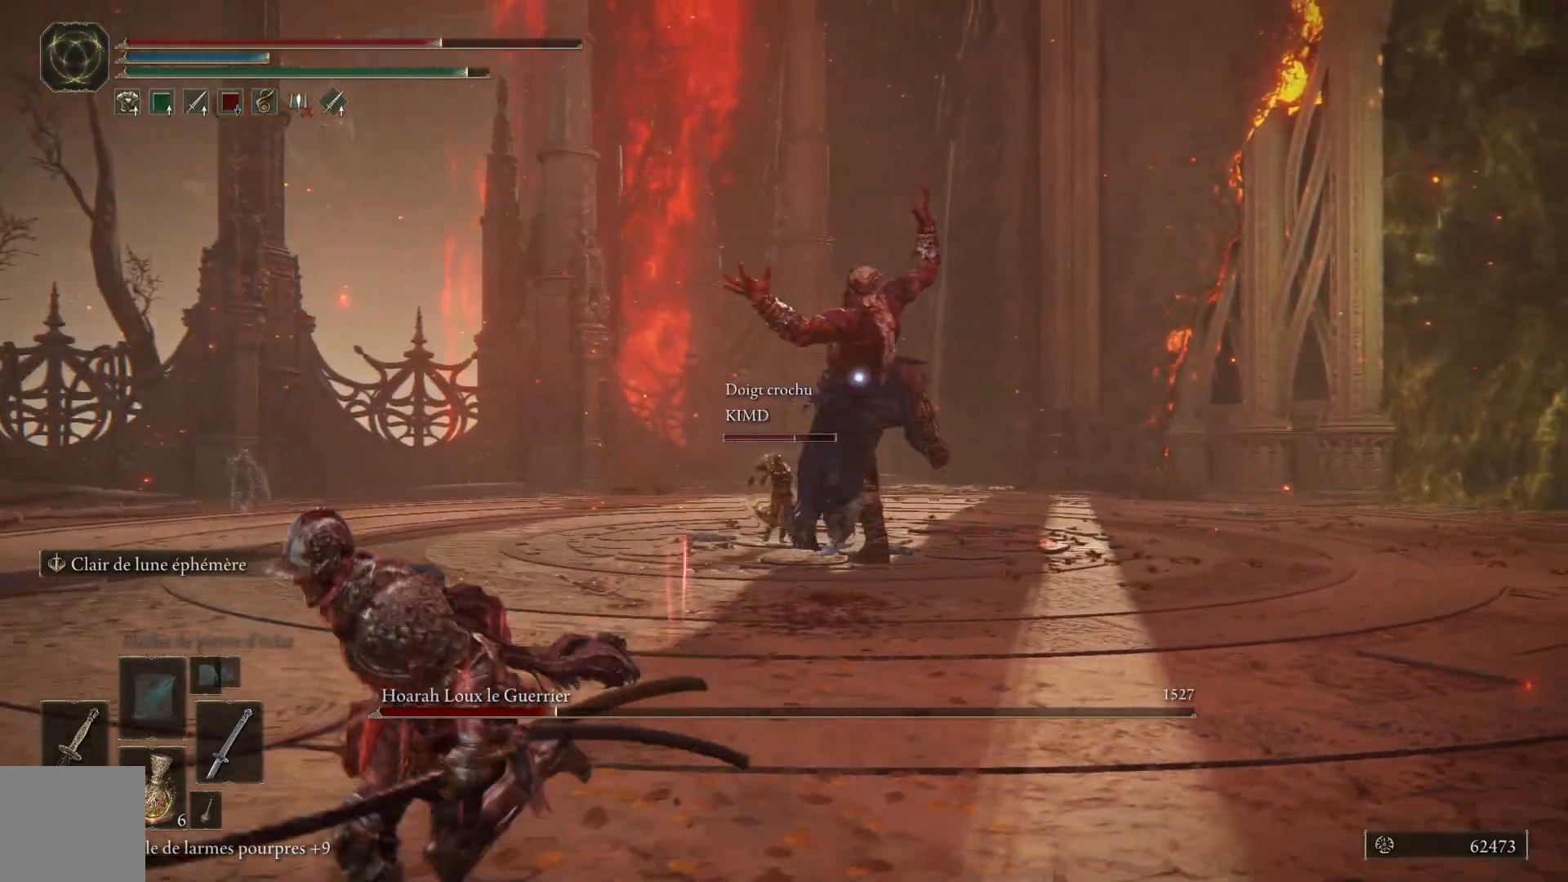
{"buttons": [], "left_stick": "down-left", "right_stick": "center", "events": [[100, "B", "up"], [167, "B", "down"], [317, "B", "up"]]}
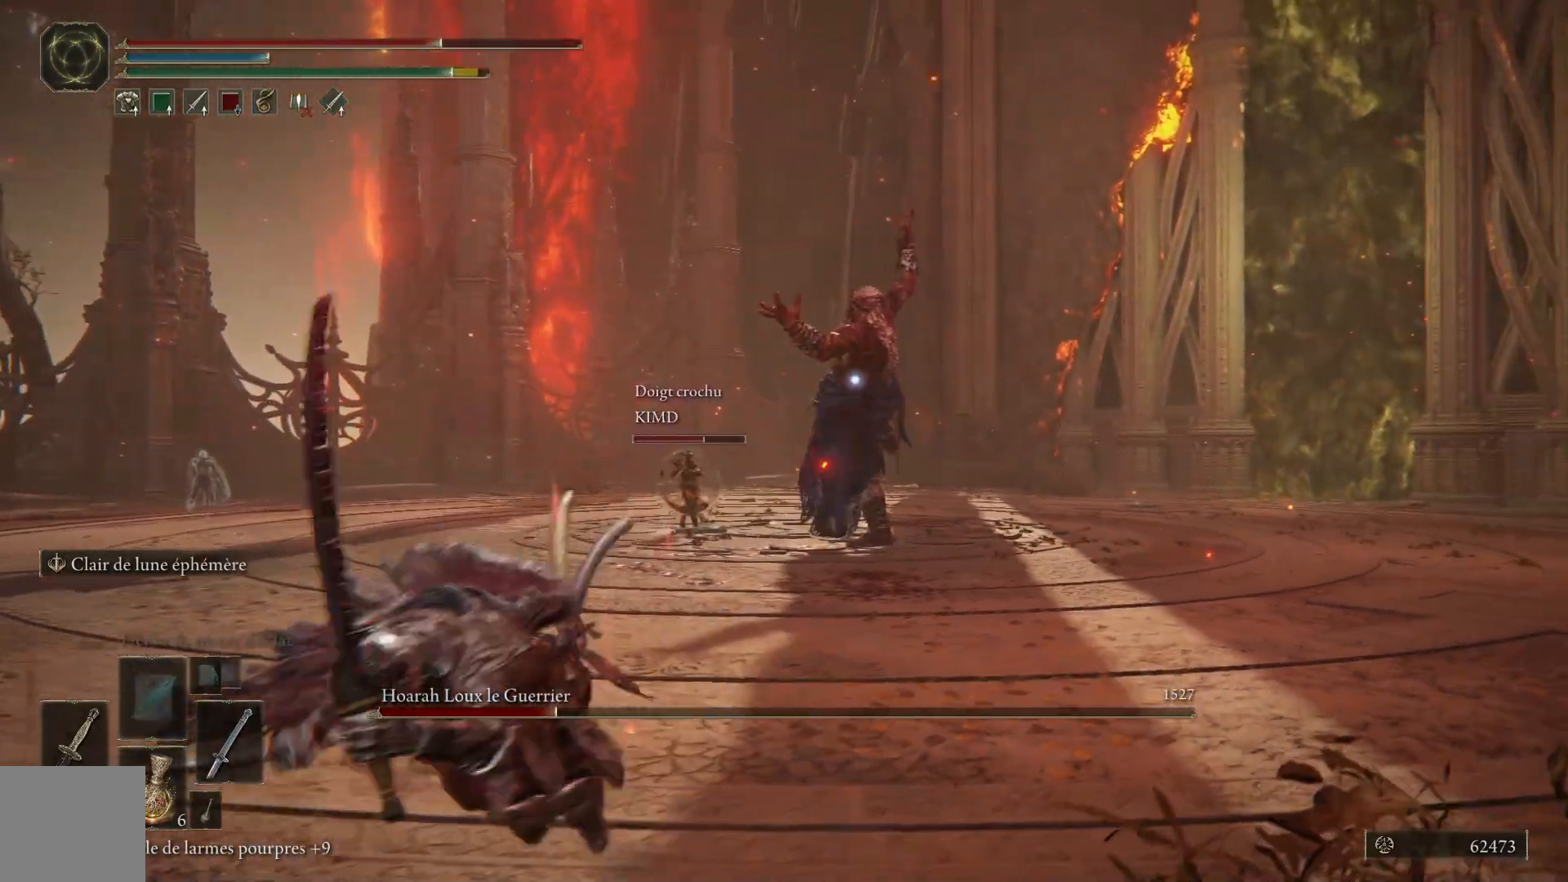
{"buttons": [], "left_stick": "down-left", "right_stick": "center", "events": []}
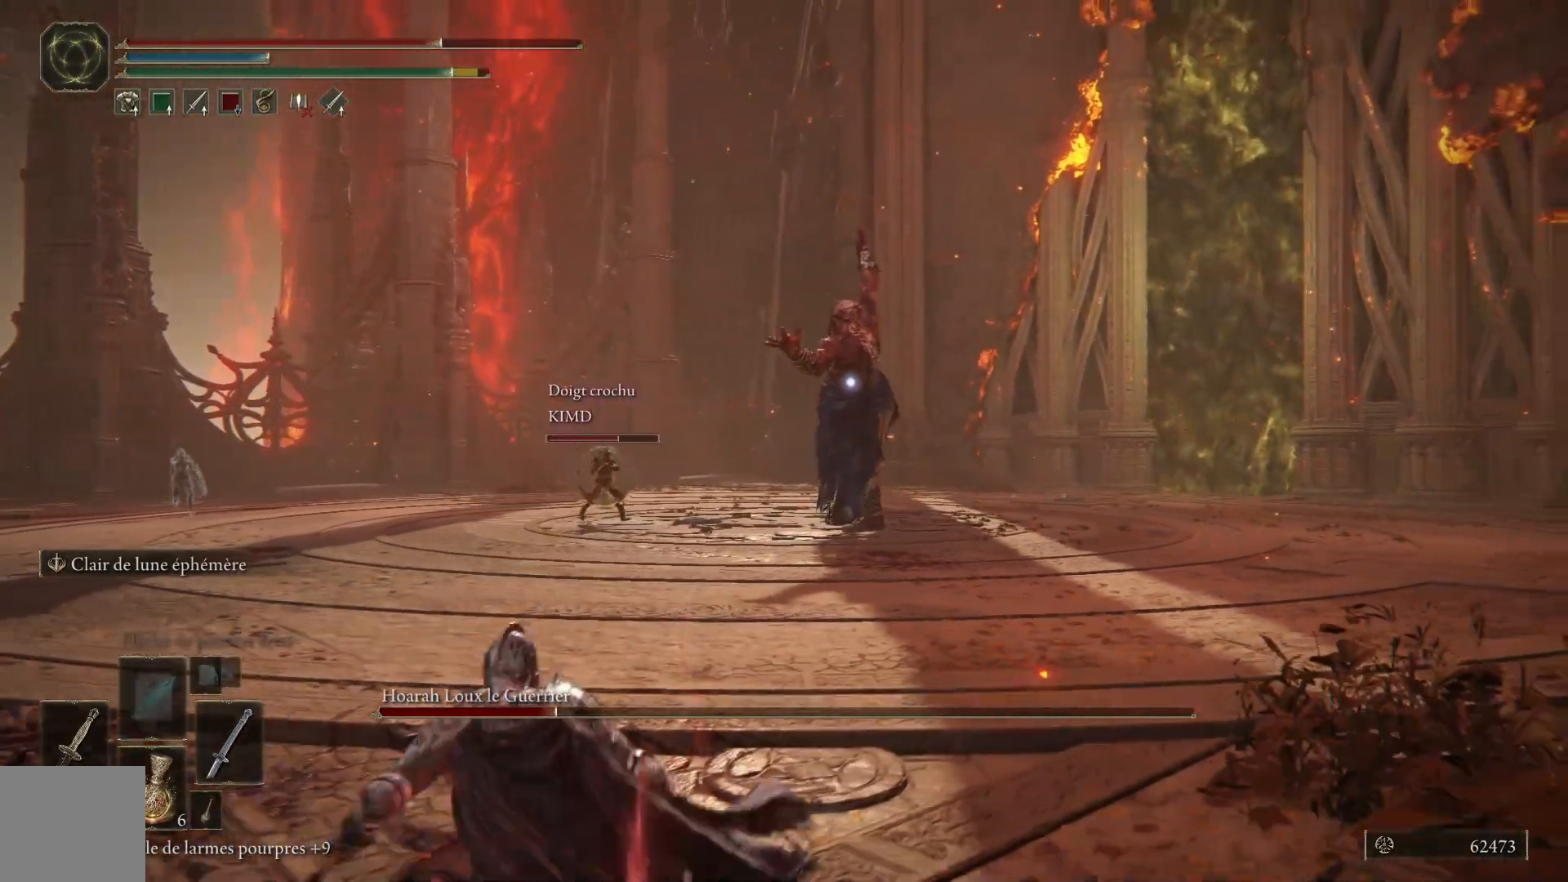
{"buttons": [], "left_stick": "down-left", "right_stick": "center", "events": [[17, "B", "down"], [150, "B", "up"]]}
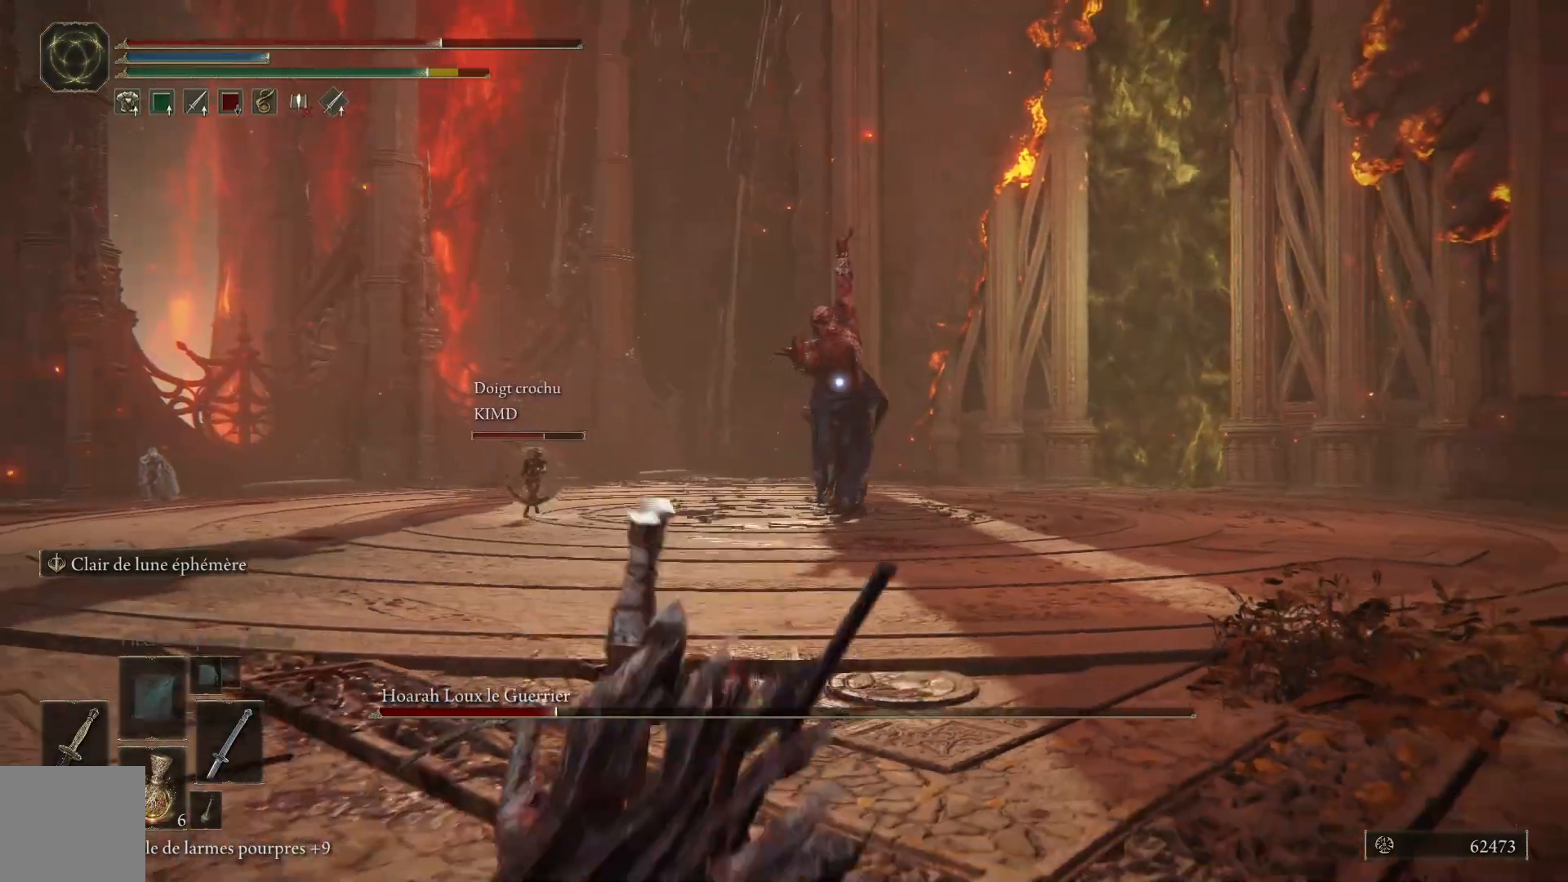
{"buttons": [], "left_stick": "down-left", "right_stick": "center", "events": [[233, "B", "down"], [383, "B", "up"]]}
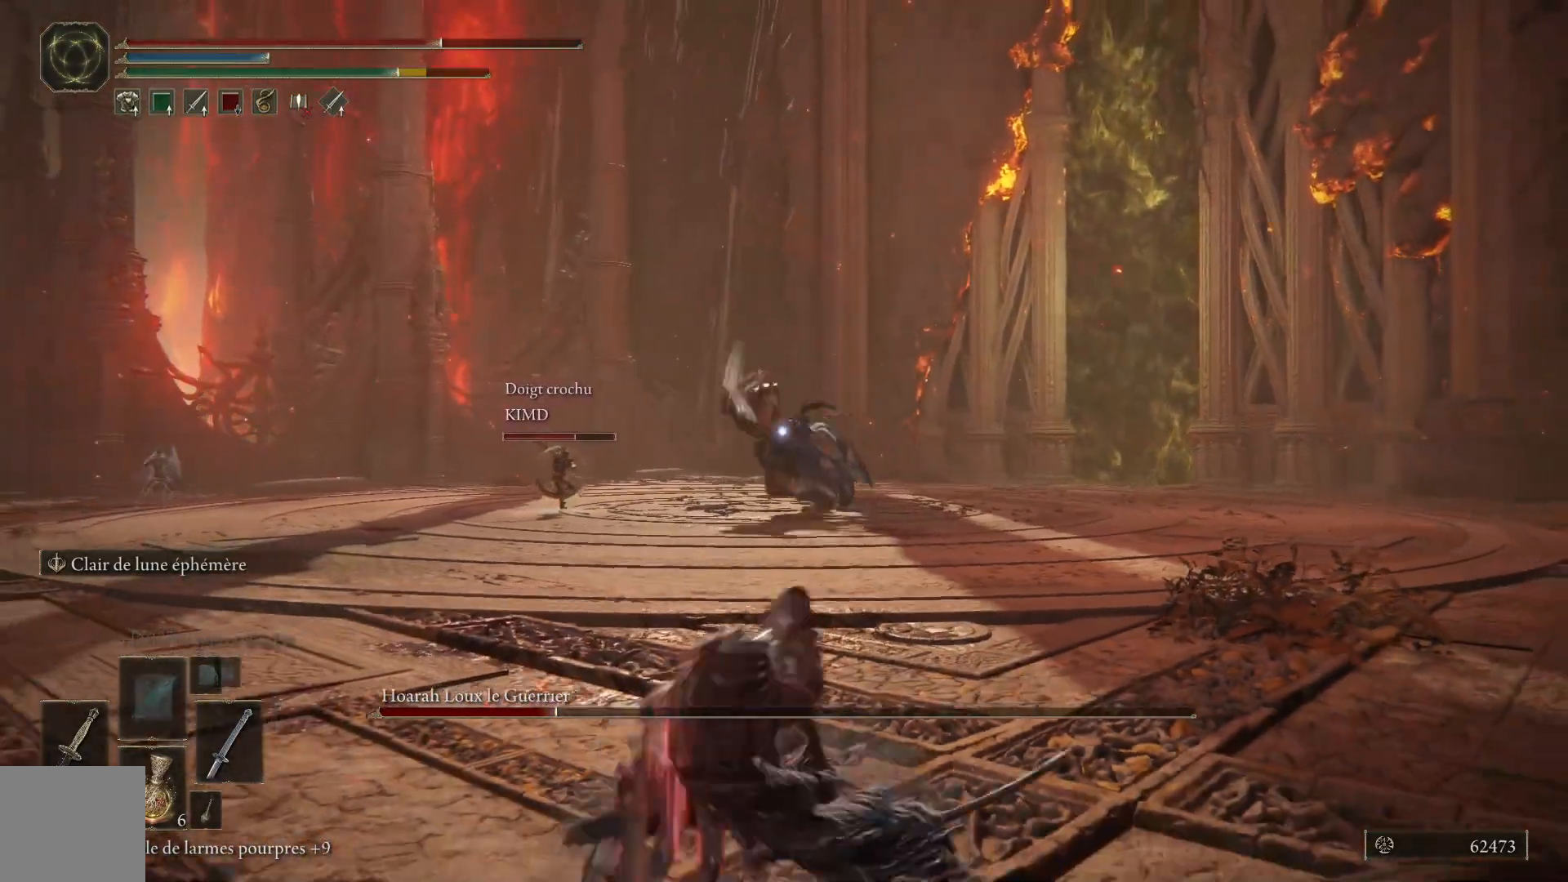
{"buttons": [], "left_stick": "down-left", "right_stick": "center", "events": []}
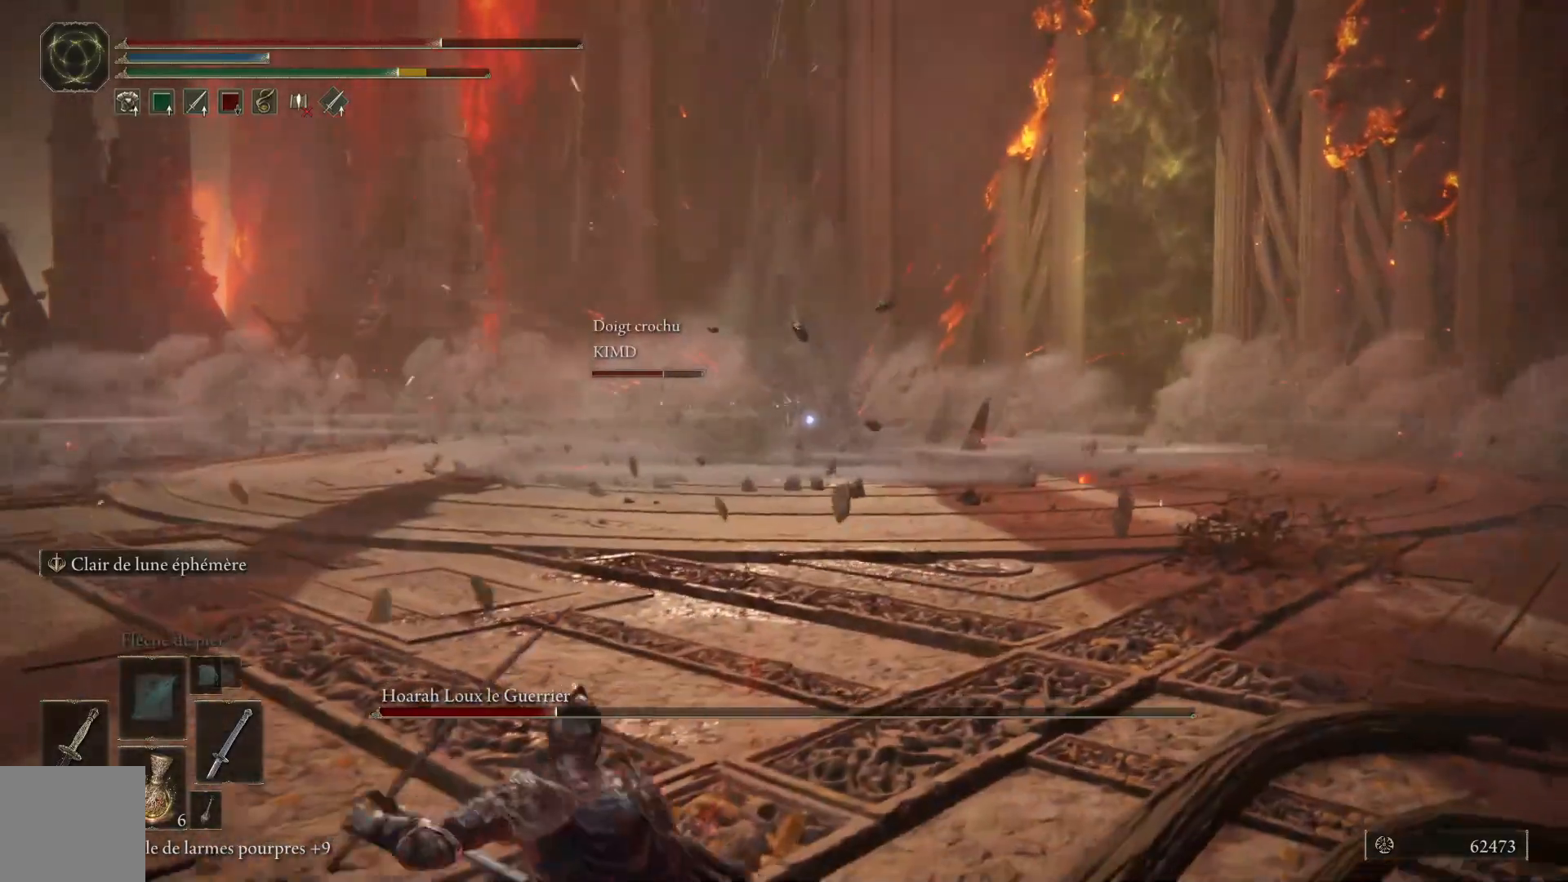
{"buttons": [], "left_stick": "down", "right_stick": "center", "events": [[383, "left_stick", "down"]]}
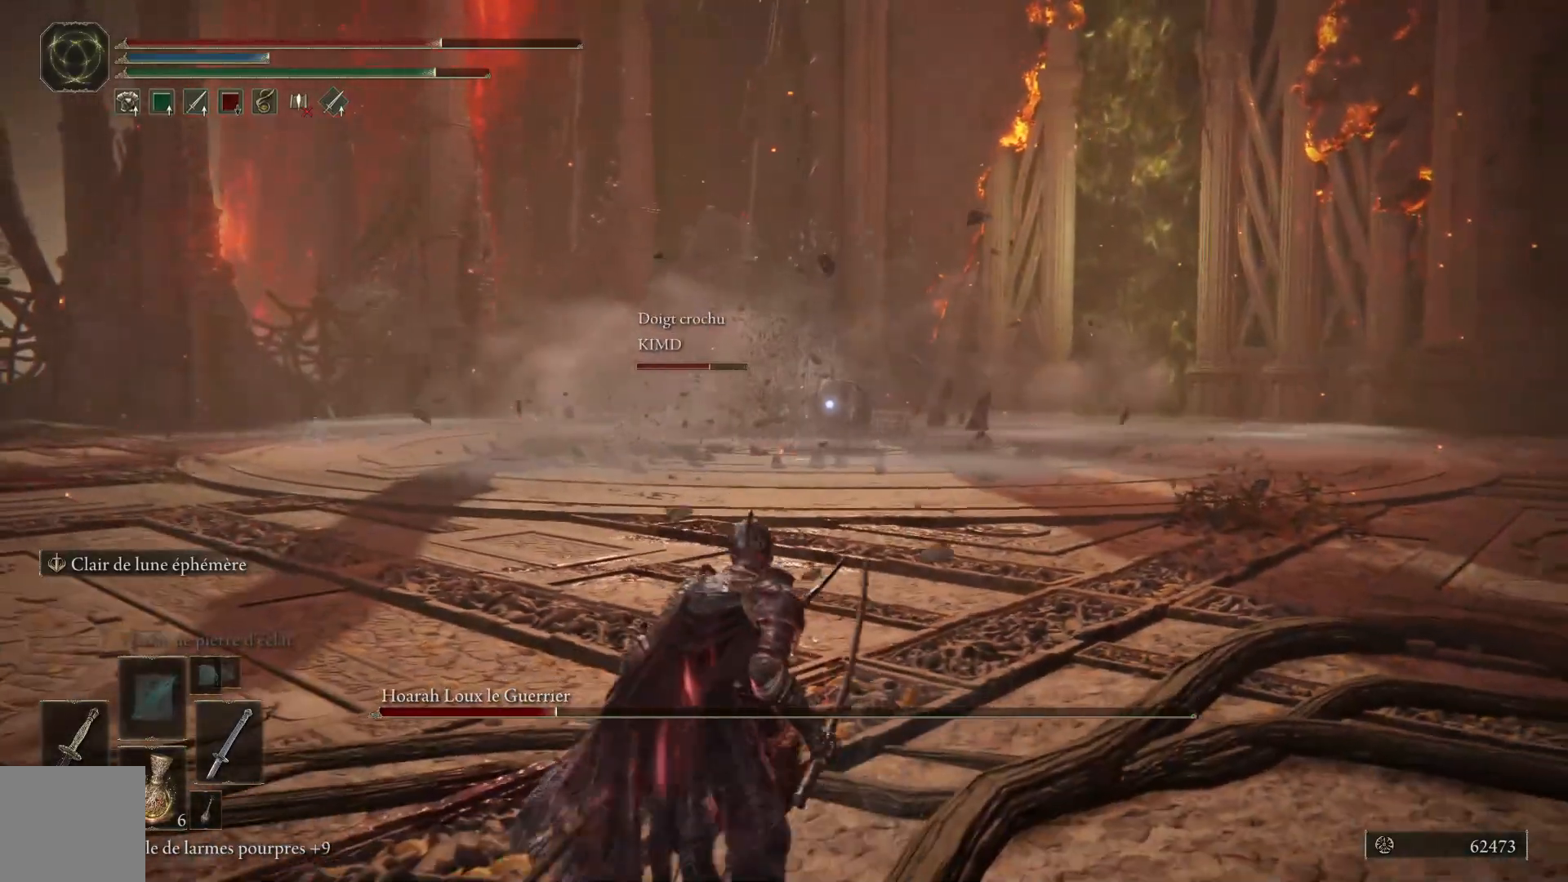
{"buttons": [], "left_stick": "right", "right_stick": "center", "events": [[17, "left_stick", "down-right"], [250, "left_stick", "right"]]}
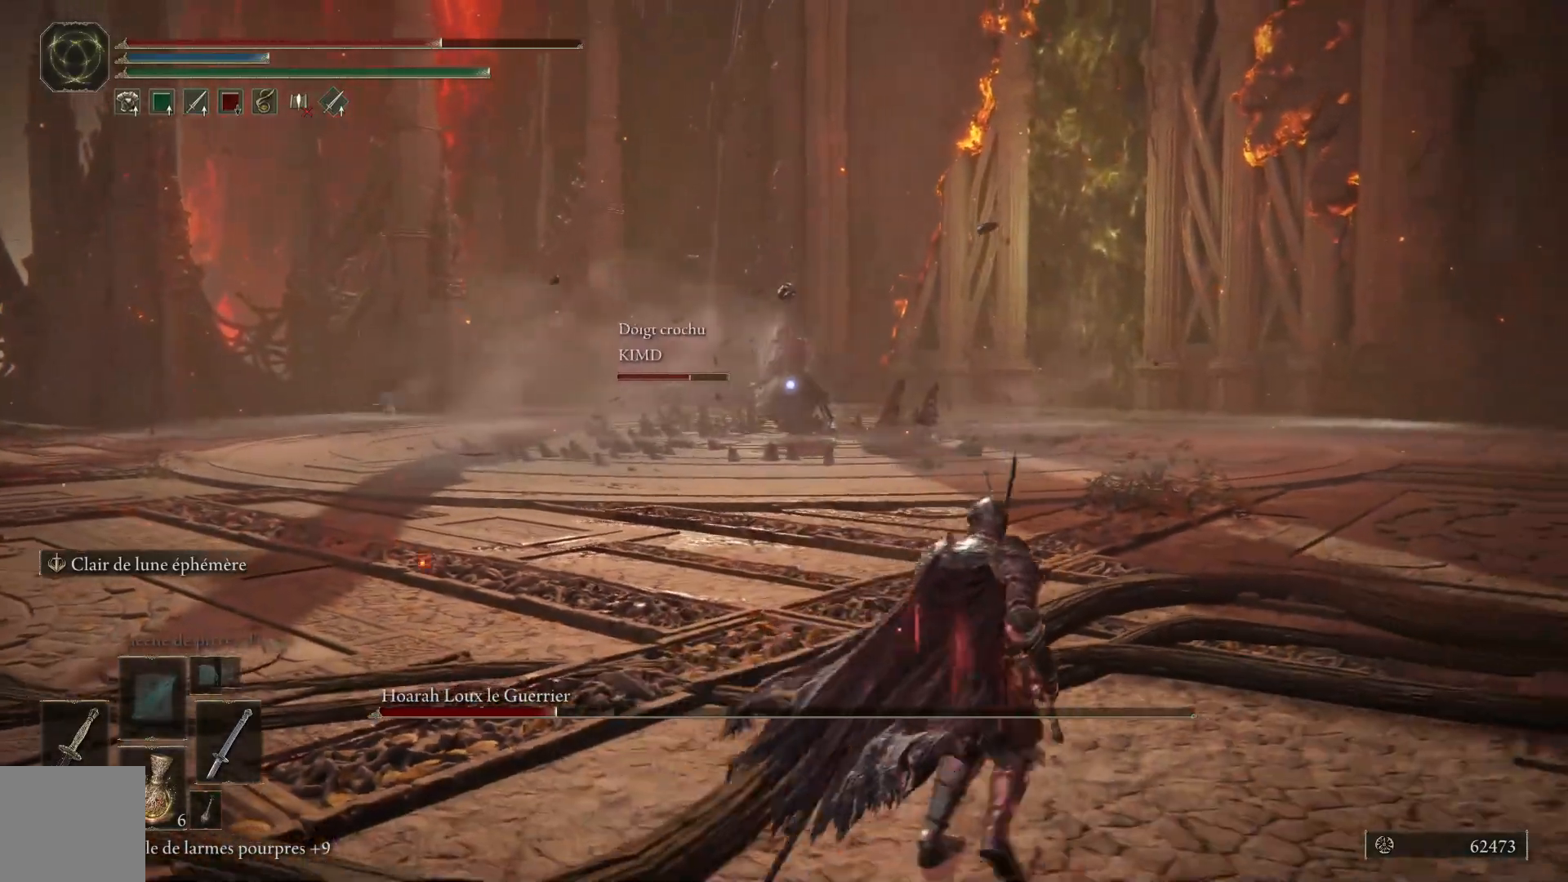
{"buttons": [], "left_stick": "right", "right_stick": "center", "events": []}
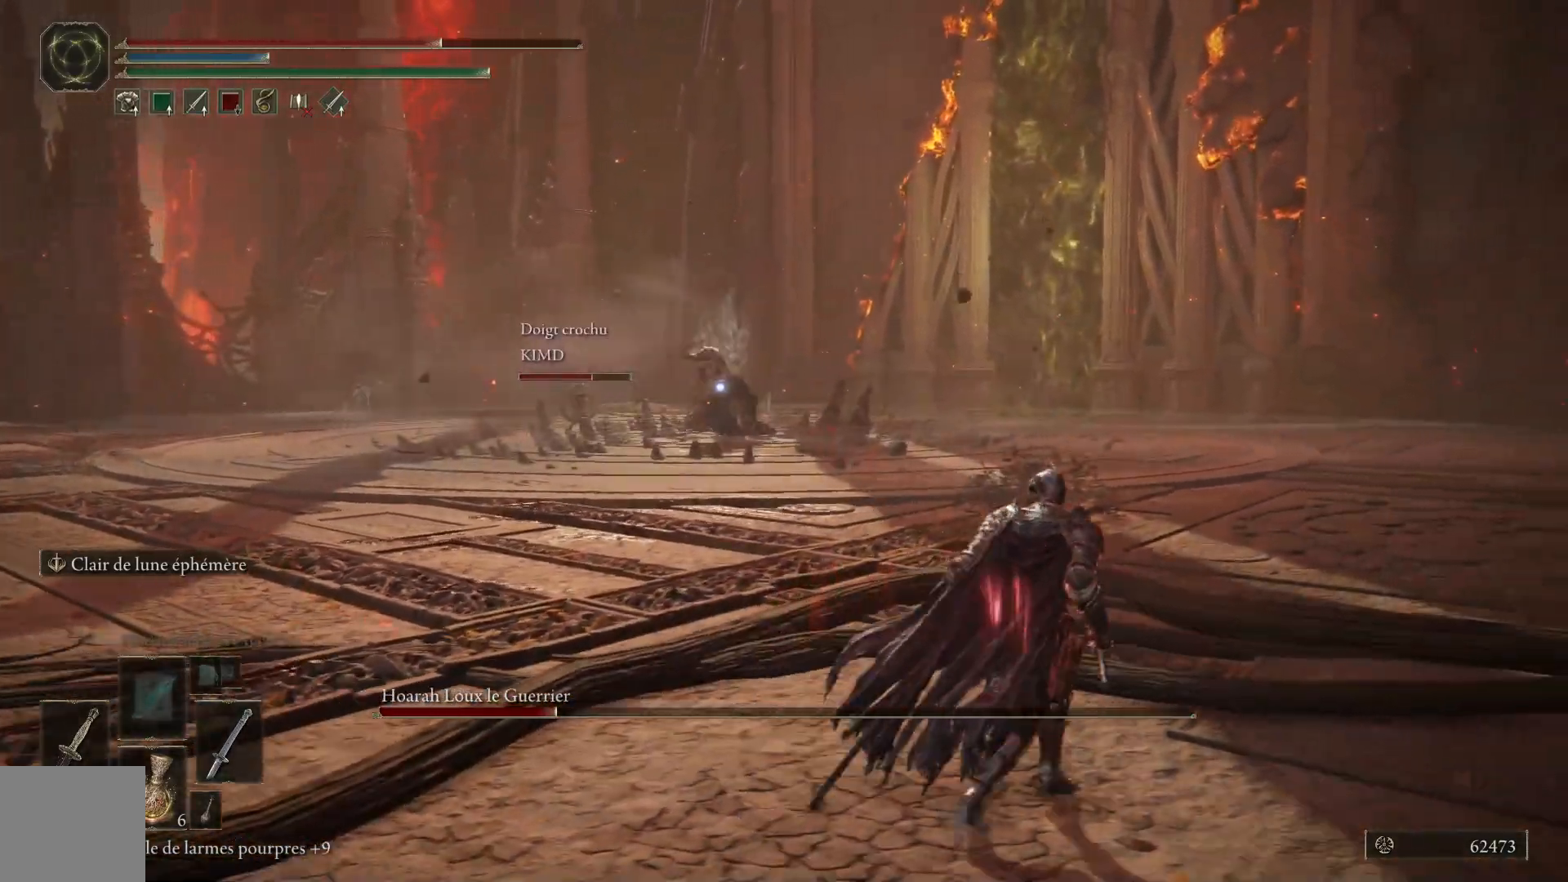
{"buttons": [], "left_stick": "up-right", "right_stick": "center", "events": [[50, "X", "down"], [83, "left_stick", "up-right"], [150, "X", "up"]]}
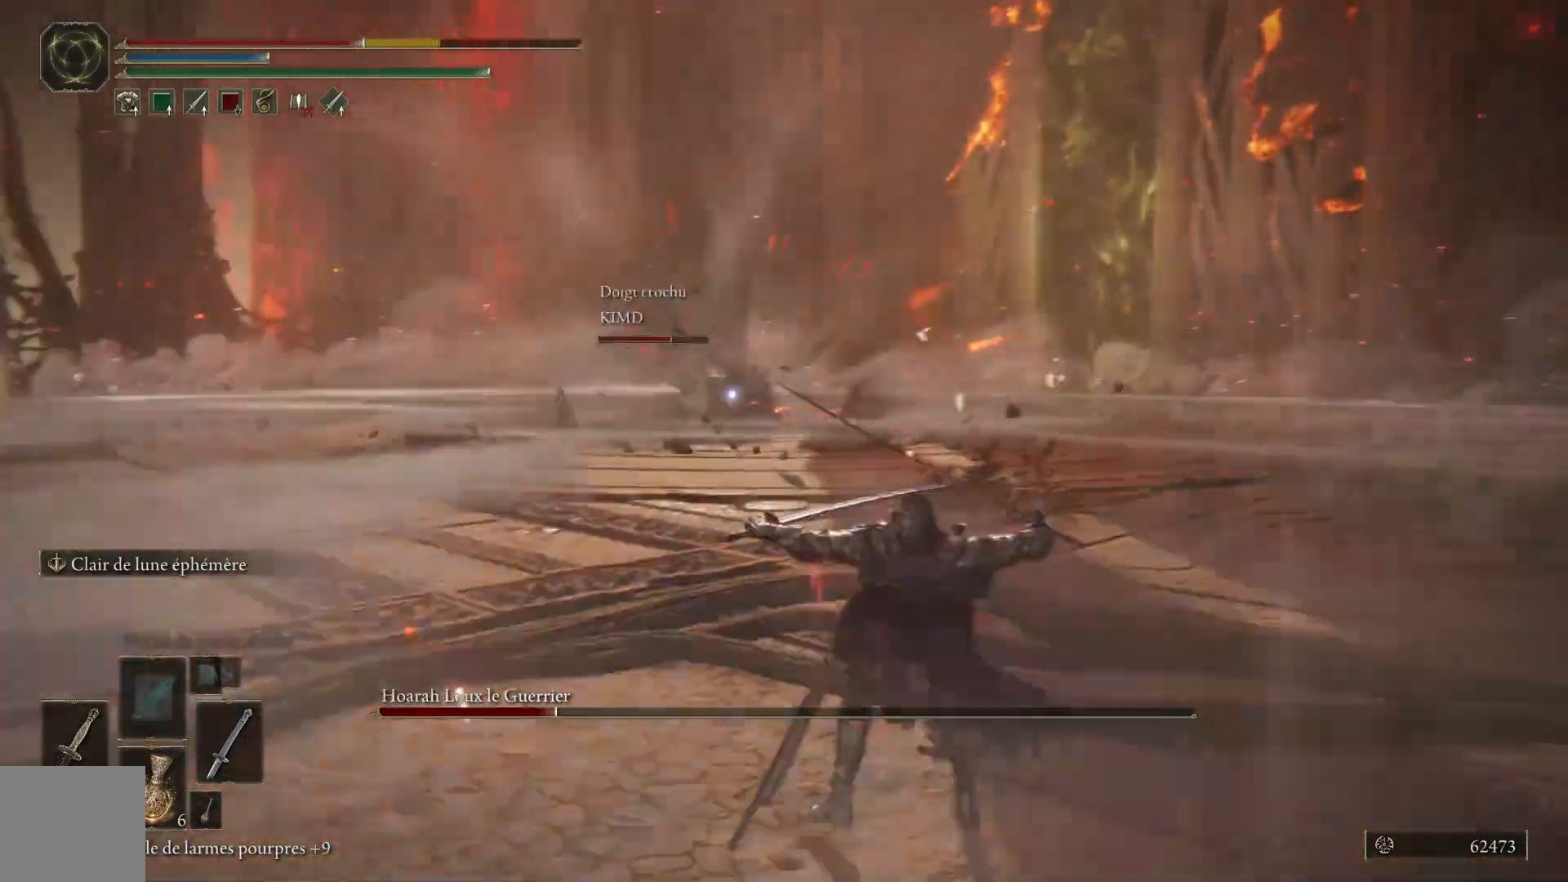
{"buttons": [], "left_stick": "down-right", "right_stick": "center", "events": [[200, "left_stick", "right"], [383, "left_stick", "down-right"]]}